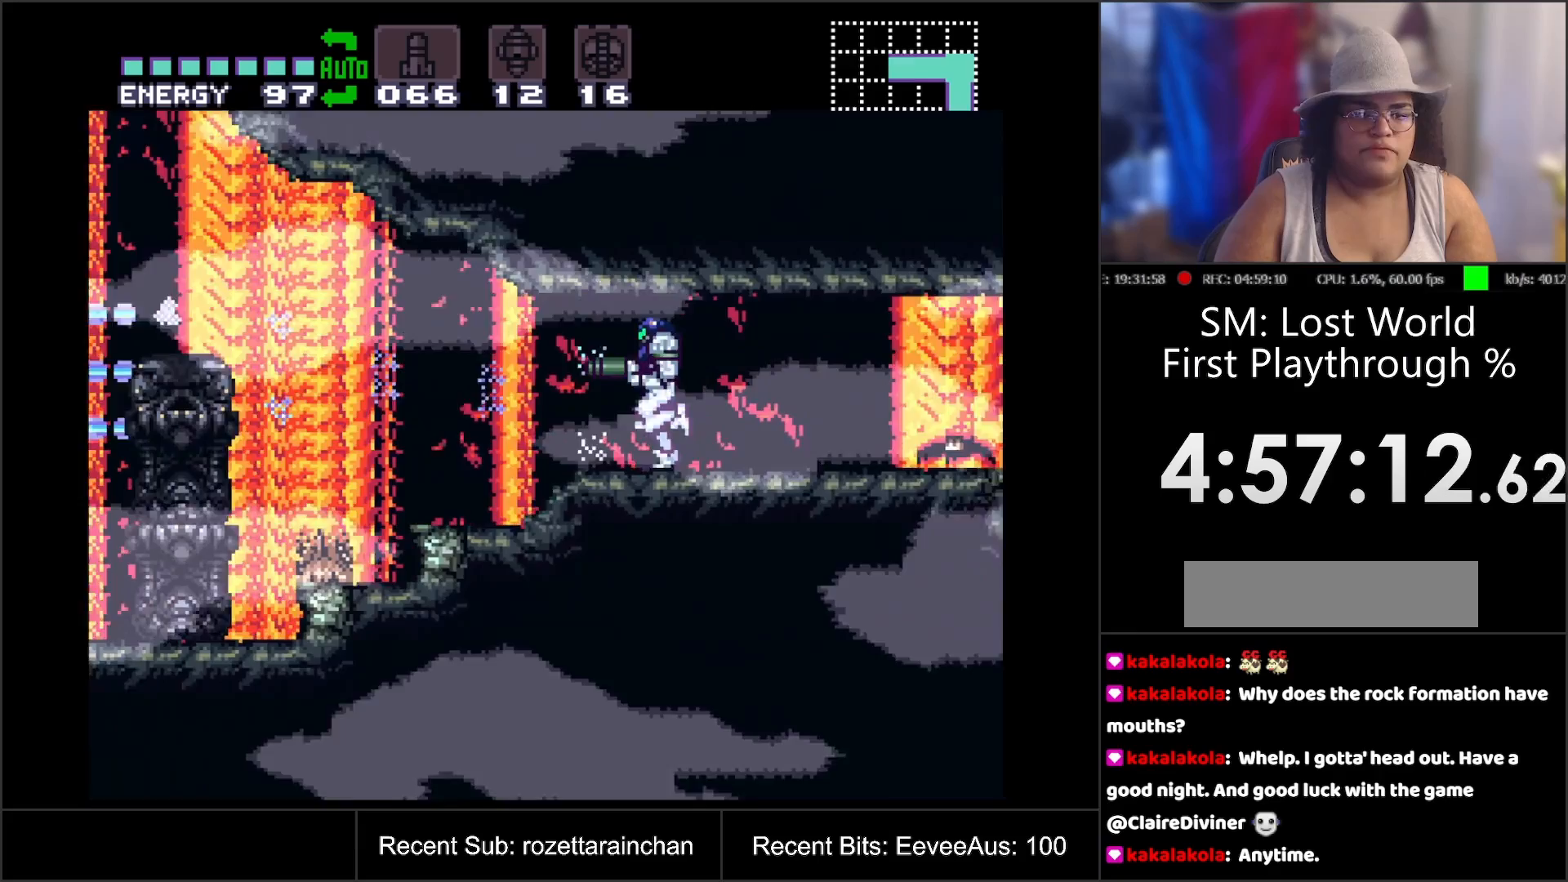
Gameplay with a controller (Nintendo layout); each line is a JSON object with the inputs held at the frame after it. "events" lists button and stick changes between this image and that frame as [ms after this image, input, new state], when the widget could be followed in between. Not read: L3 R3.
{"buttons": ["DPAD_LEFT"], "events": [[67, "Y", "up"], [167, "Y", "down"], [283, "Y", "up"], [383, "Y", "down"], [483, "Y", "up"]]}
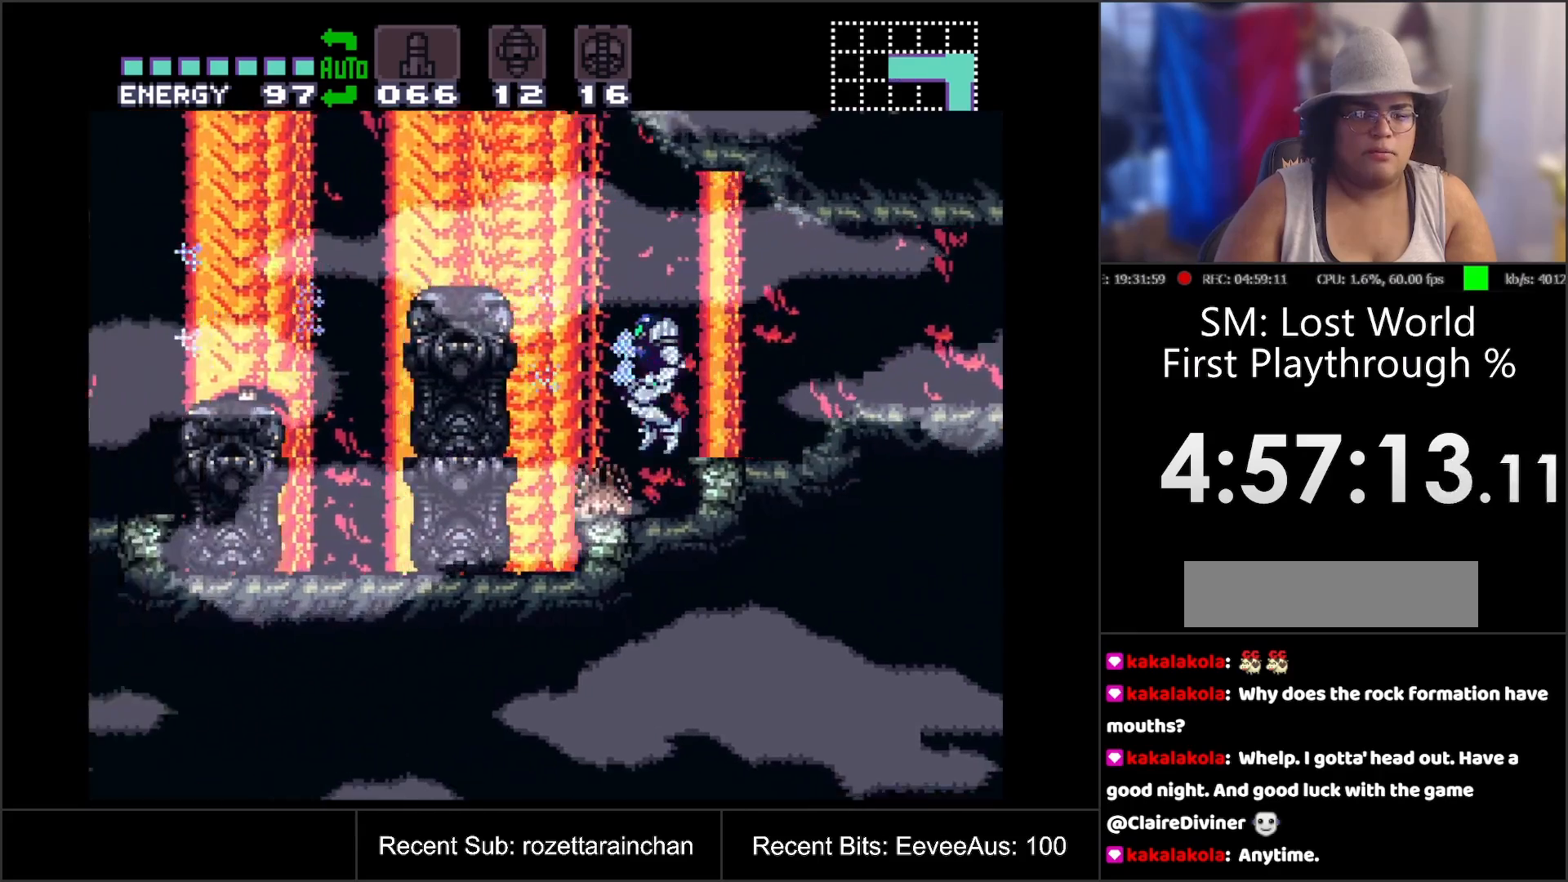
{"buttons": ["B", "DPAD_LEFT"], "events": [[100, "DPAD_LEFT", "up"], [317, "DPAD_LEFT", "down"], [383, "B", "down"]]}
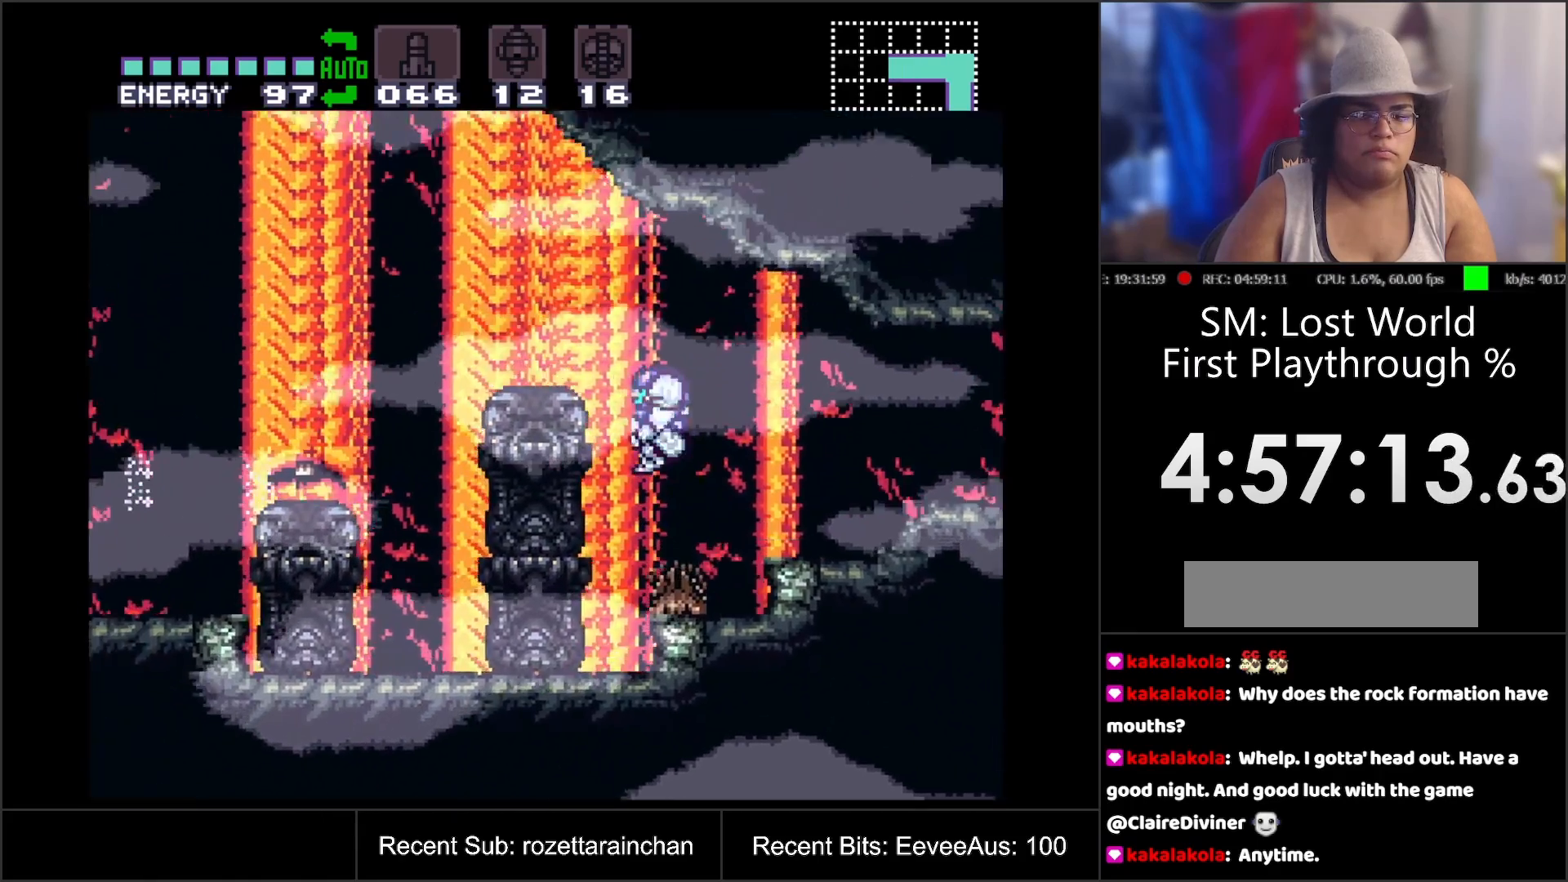
{"buttons": ["DPAD_LEFT"], "events": [[167, "B", "up"], [283, "Y", "down"], [400, "Y", "up"]]}
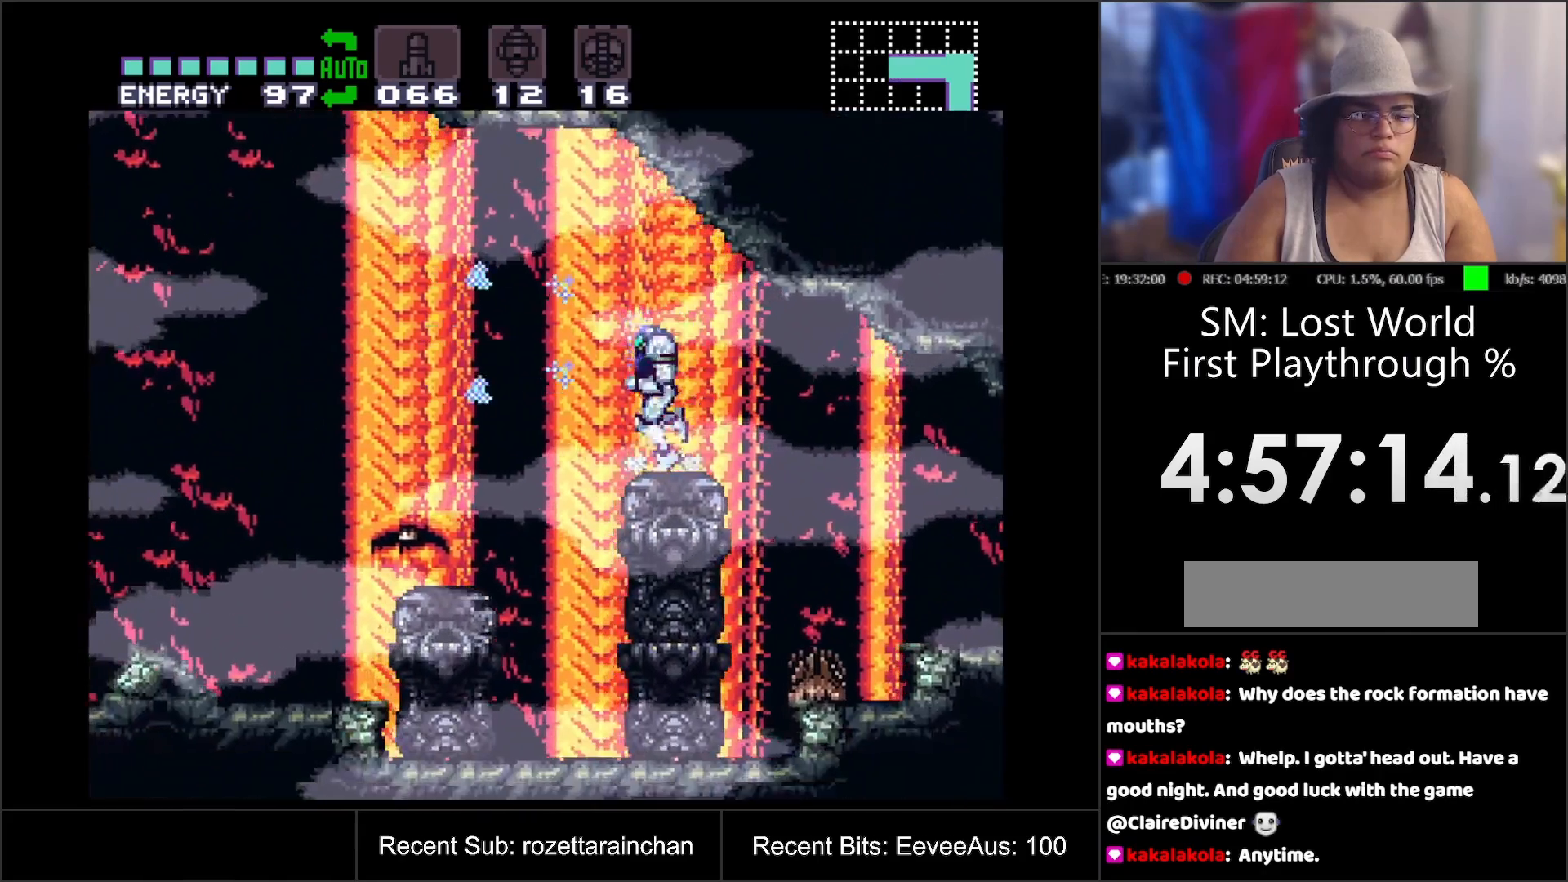
{"buttons": ["DPAD_LEFT"], "events": [[133, "B", "down"], [250, "B", "up"]]}
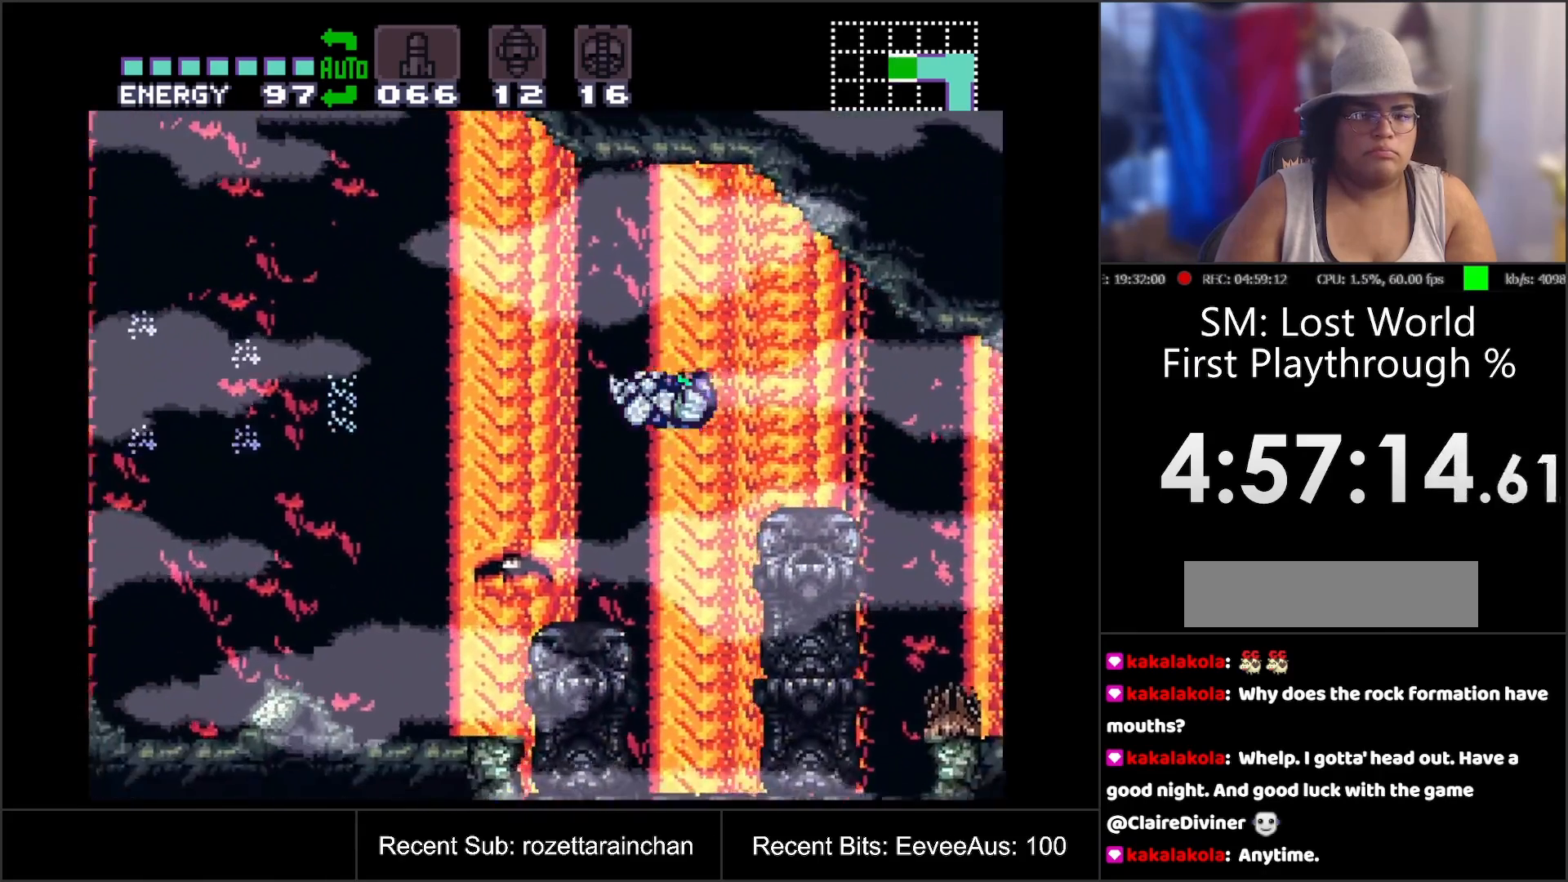
{"buttons": ["B", "DPAD_LEFT"], "events": [[483, "B", "down"]]}
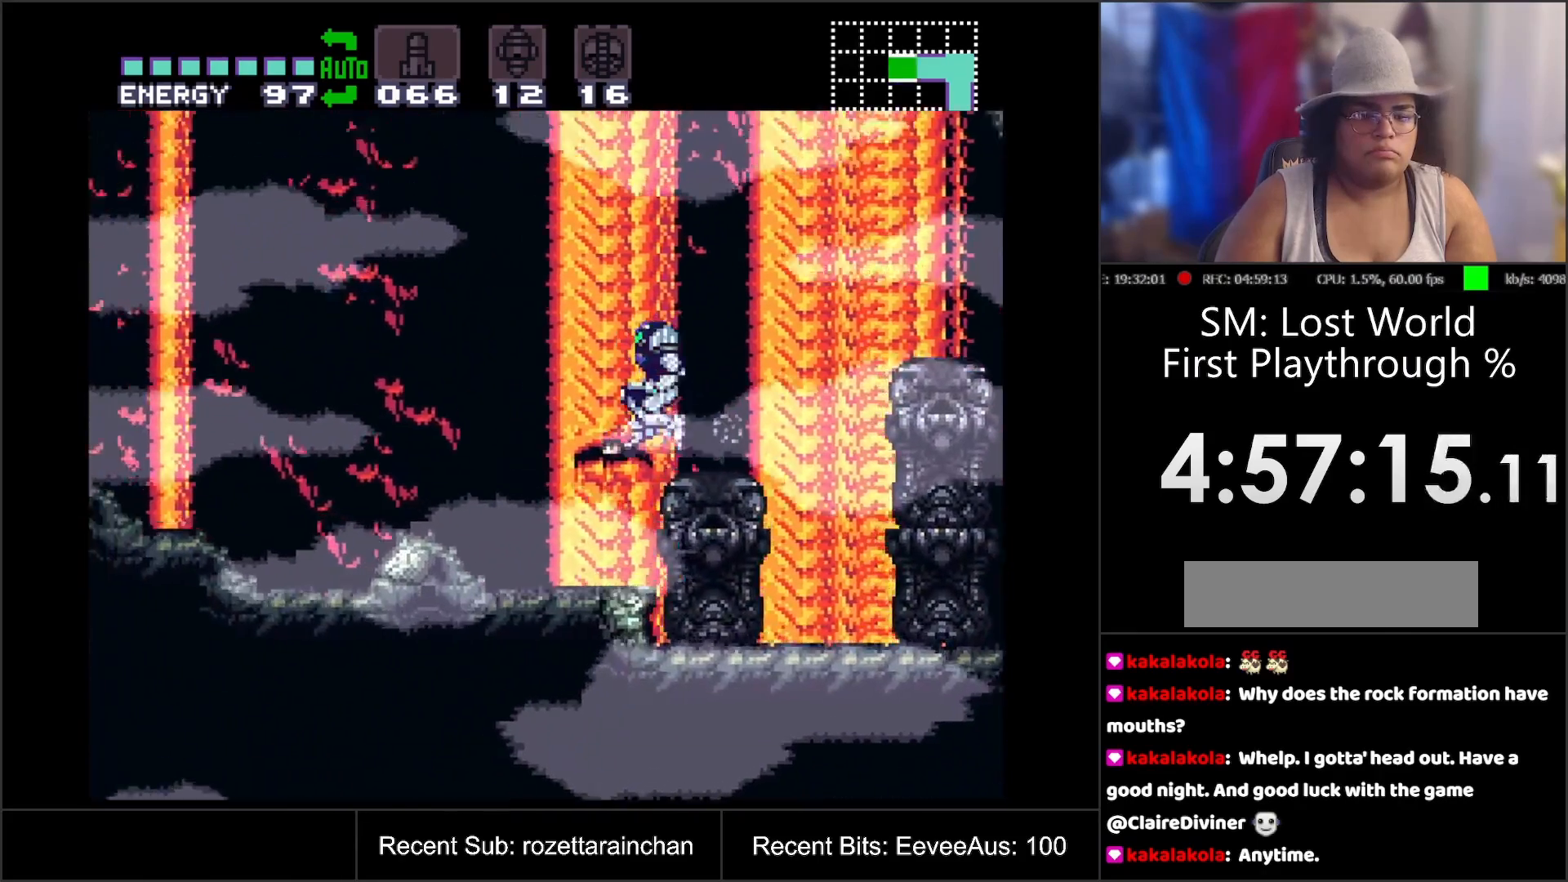
{"buttons": ["B"], "events": [[350, "DPAD_LEFT", "up"]]}
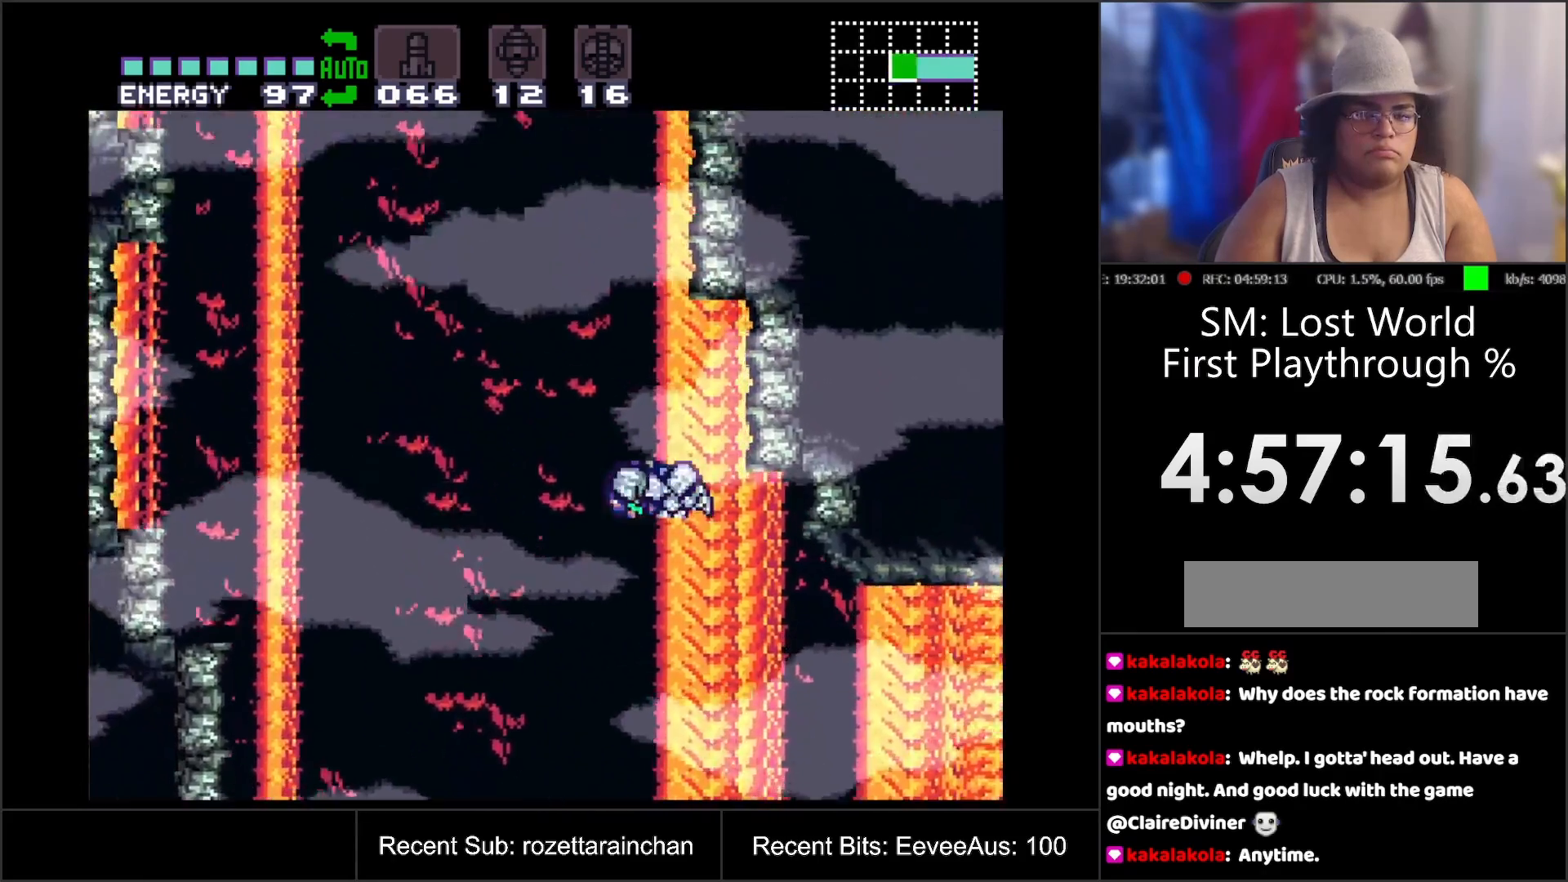
{"buttons": ["B"], "events": []}
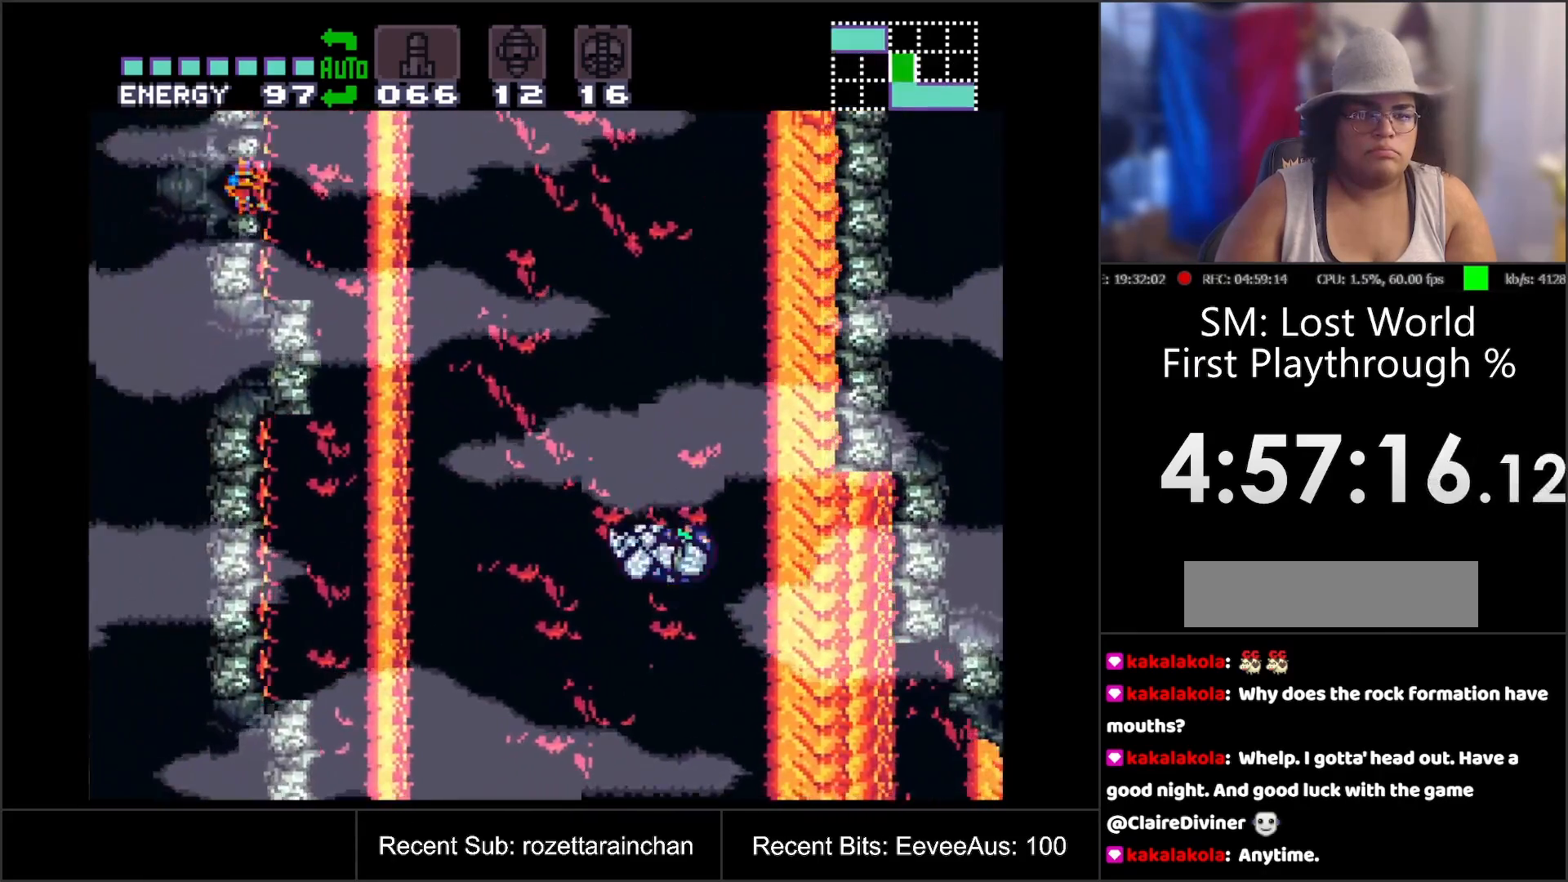
{"buttons": ["B"], "events": []}
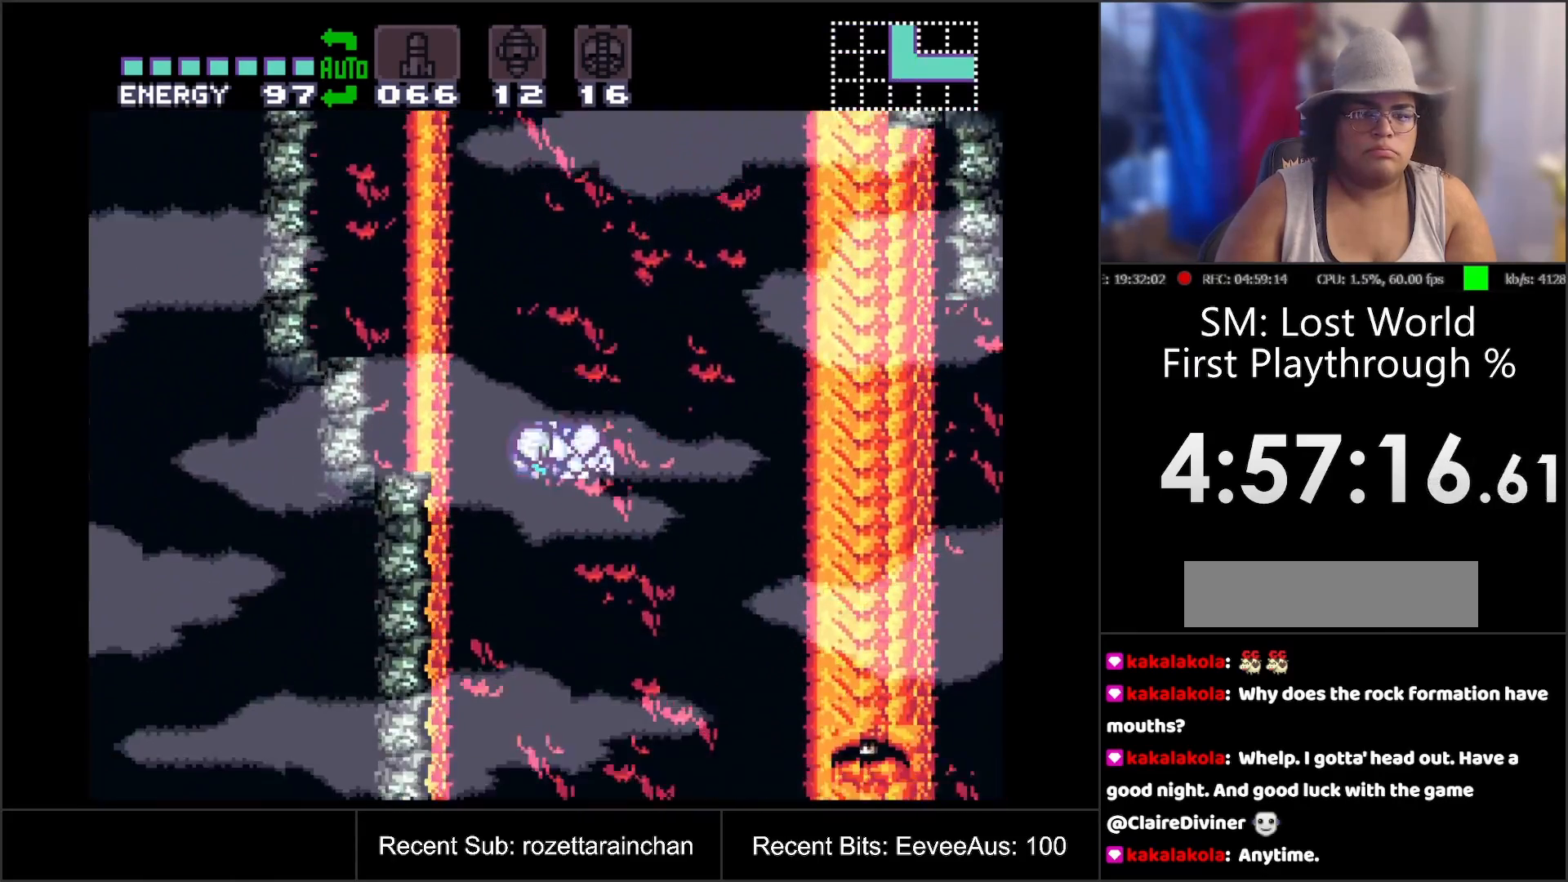
{"buttons": ["B"], "events": [[33, "B", "up"], [483, "B", "down"]]}
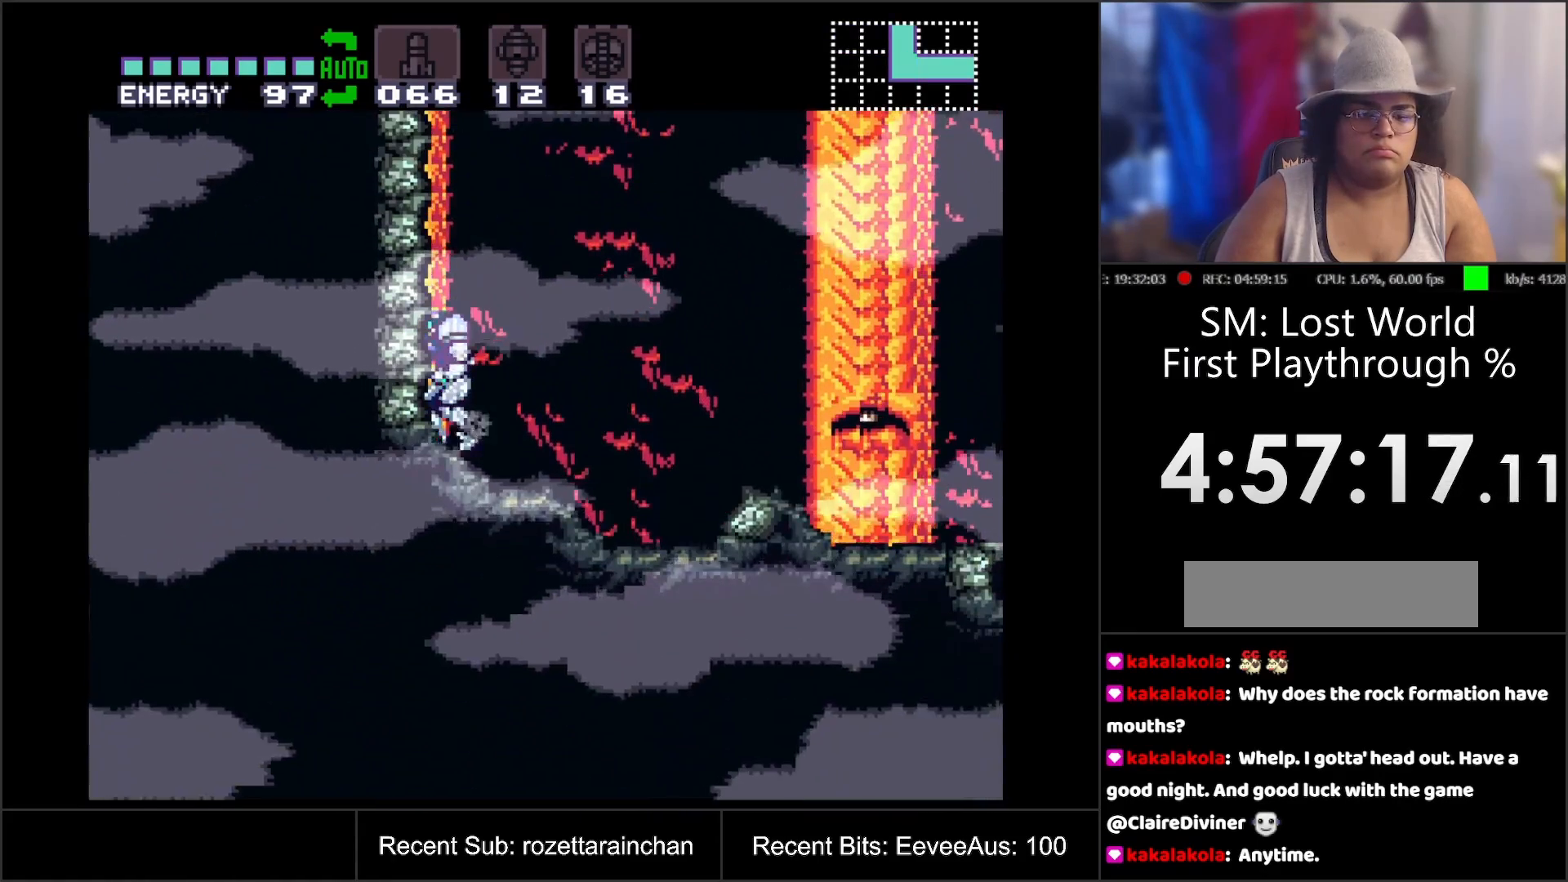
{"buttons": ["B"], "events": []}
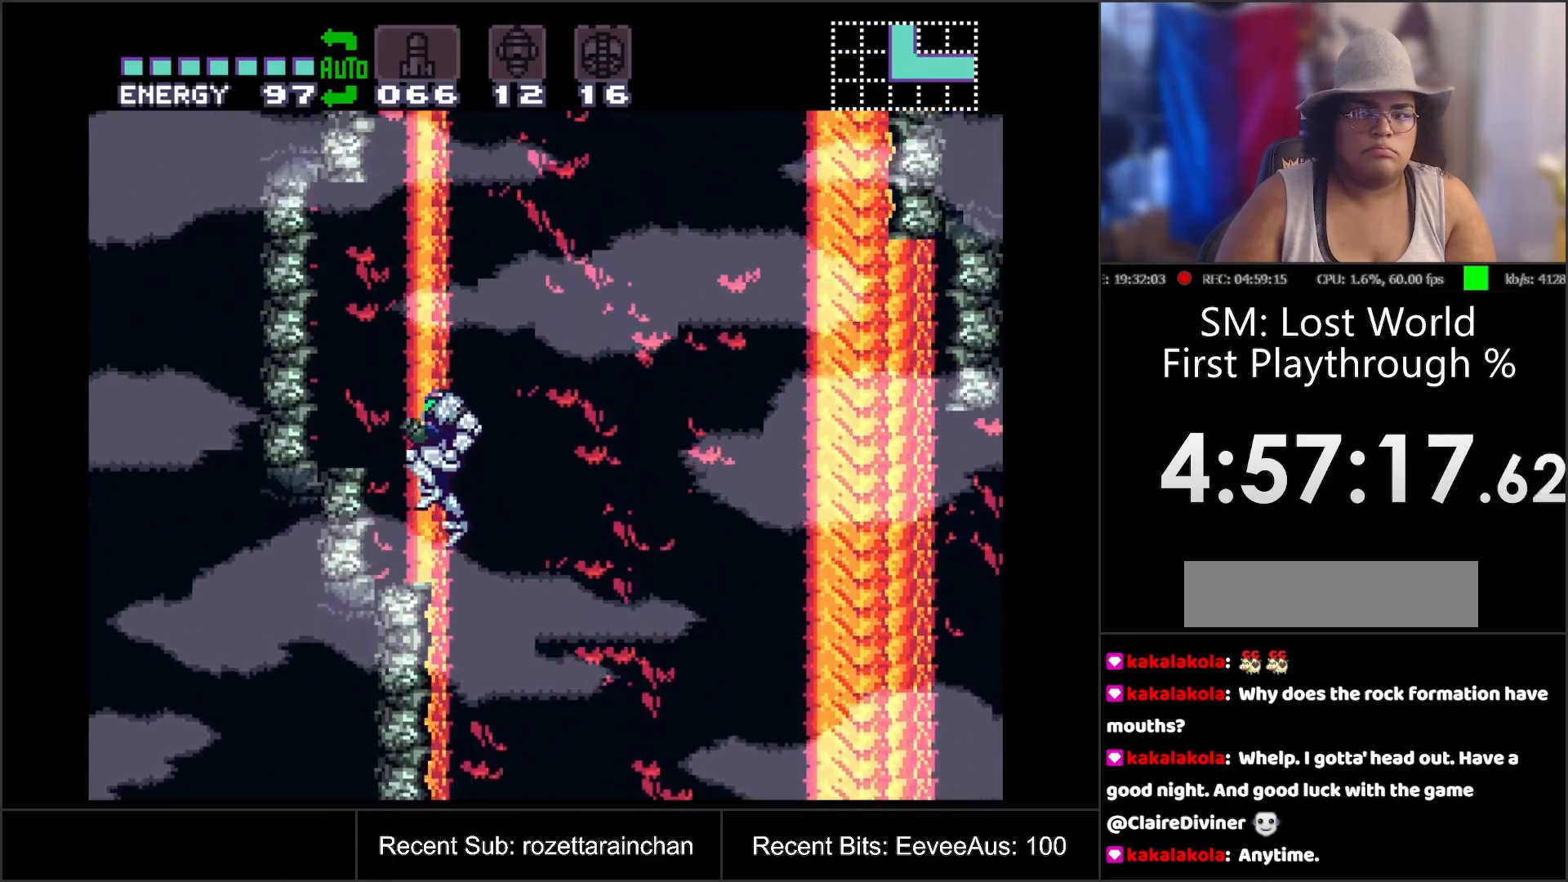
{"buttons": ["Y", "DPAD_UP"], "events": [[83, "DPAD_LEFT", "down"], [117, "B", "up"], [283, "DPAD_LEFT", "up"], [333, "DPAD_UP", "down"], [433, "Y", "down"]]}
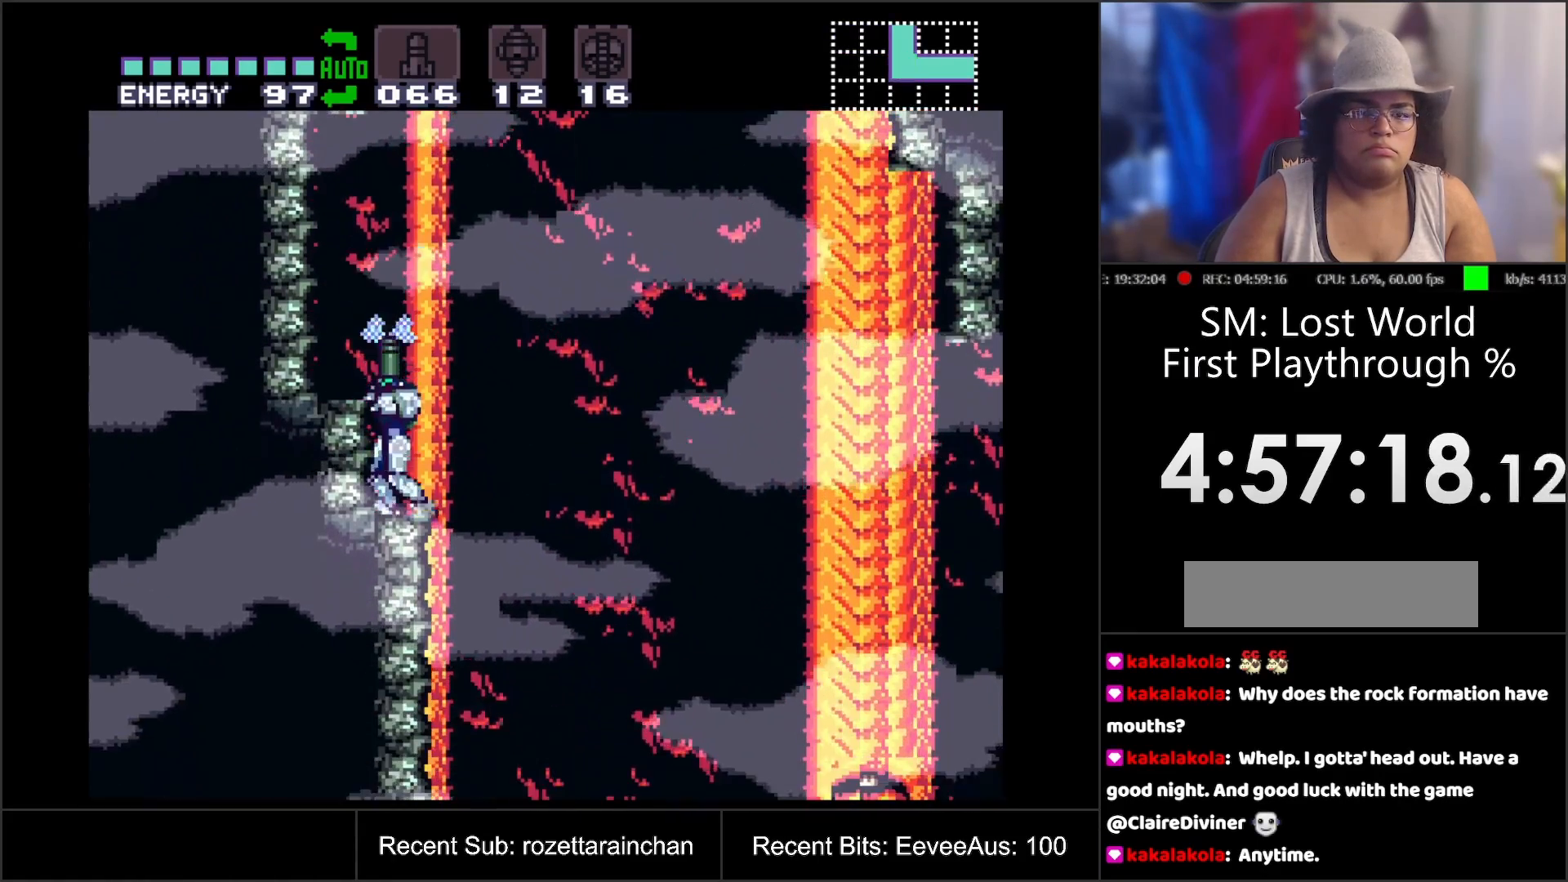
{"buttons": ["B", "DPAD_RIGHT"], "events": [[33, "DPAD_UP", "up"], [33, "Y", "up"], [200, "DPAD_RIGHT", "down"], [350, "B", "down"]]}
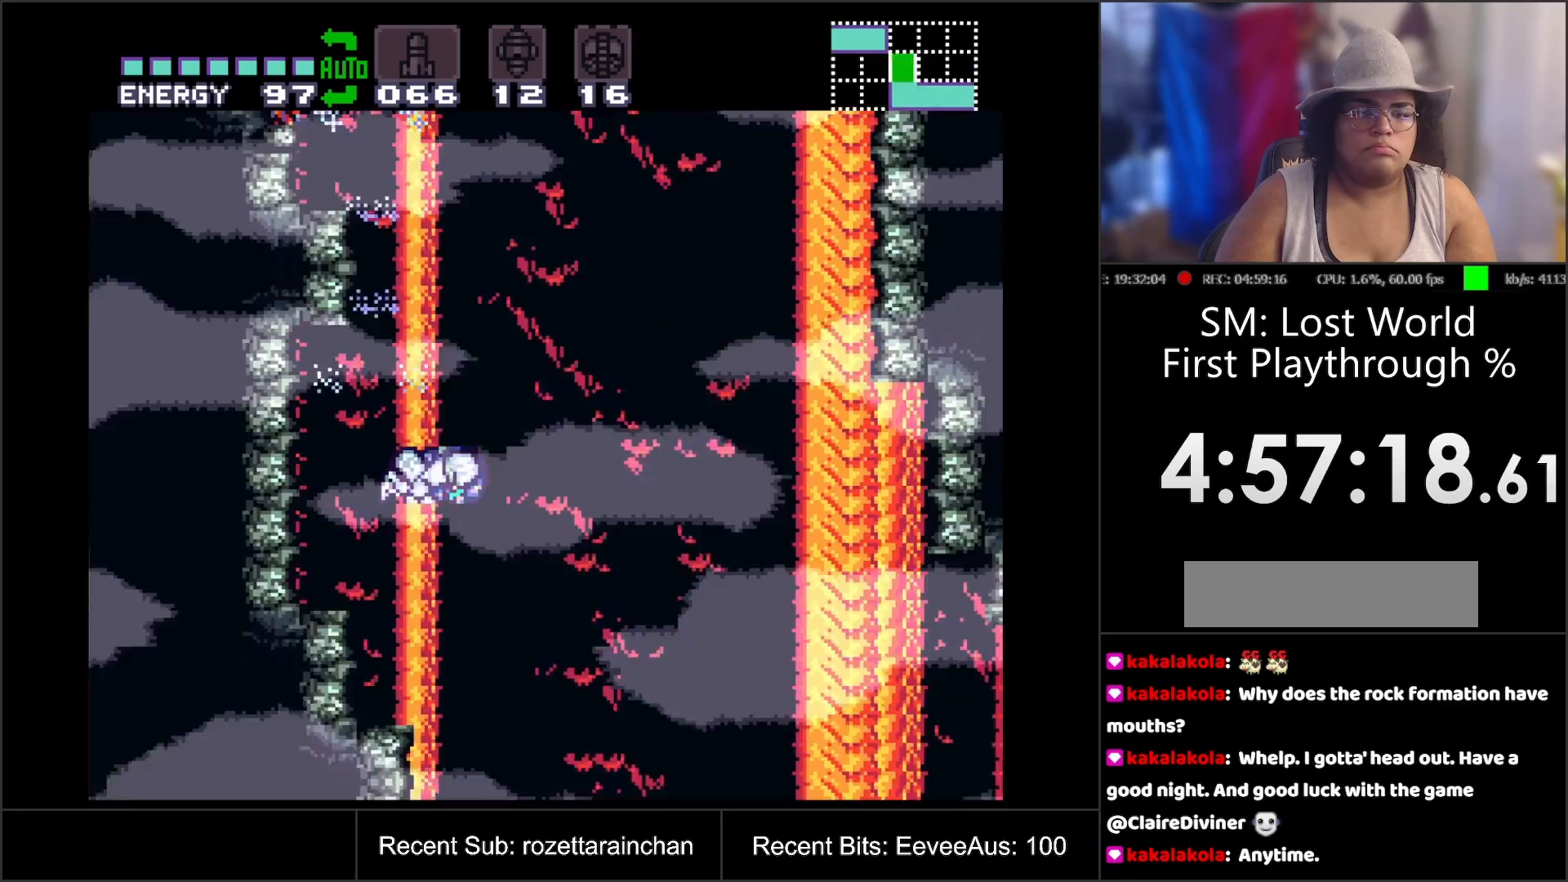
{"buttons": ["B", "DPAD_LEFT"], "events": [[83, "DPAD_RIGHT", "up"], [317, "DPAD_LEFT", "down"]]}
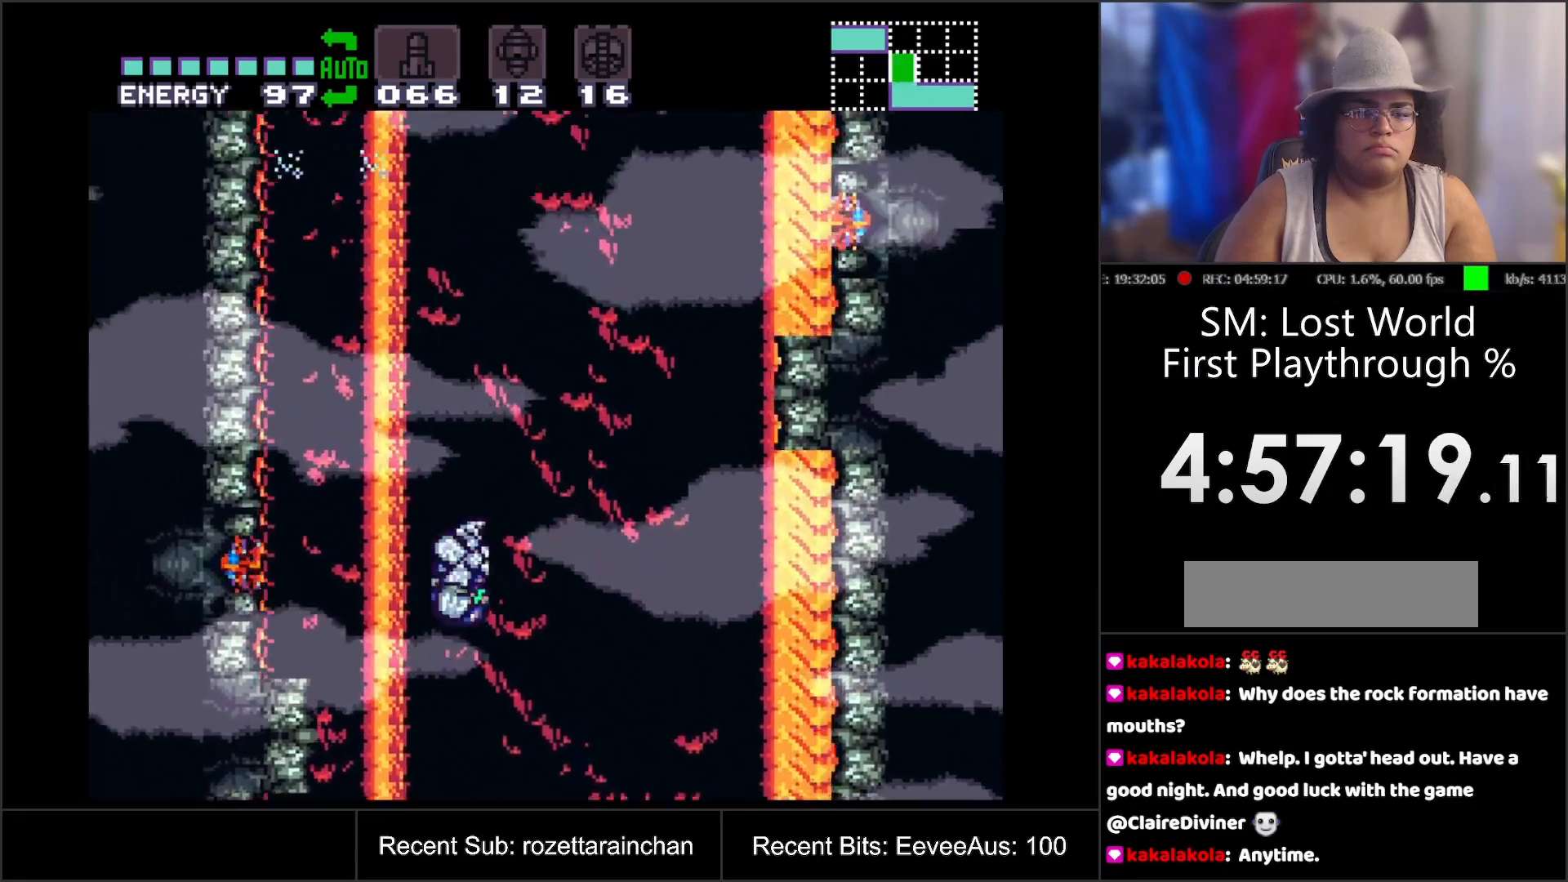
{"buttons": ["Y"], "events": [[383, "B", "up"], [450, "DPAD_LEFT", "up"], [483, "Y", "down"]]}
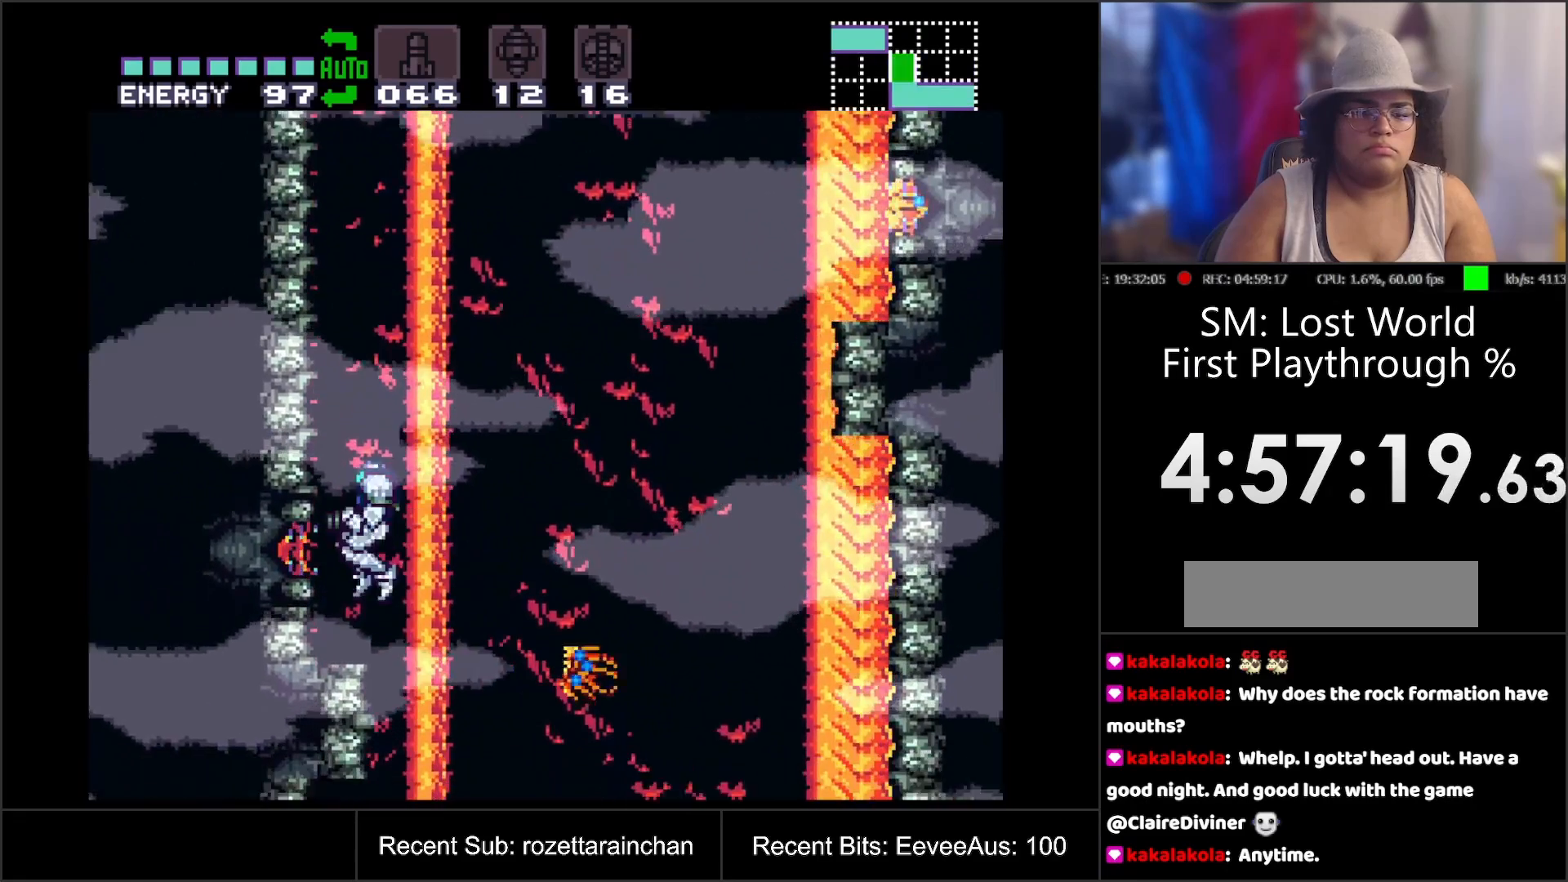
{"buttons": ["DPAD_RIGHT"], "events": [[100, "DPAD_LEFT", "down"], [100, "Y", "up"], [150, "DPAD_LEFT", "up"], [433, "DPAD_RIGHT", "down"]]}
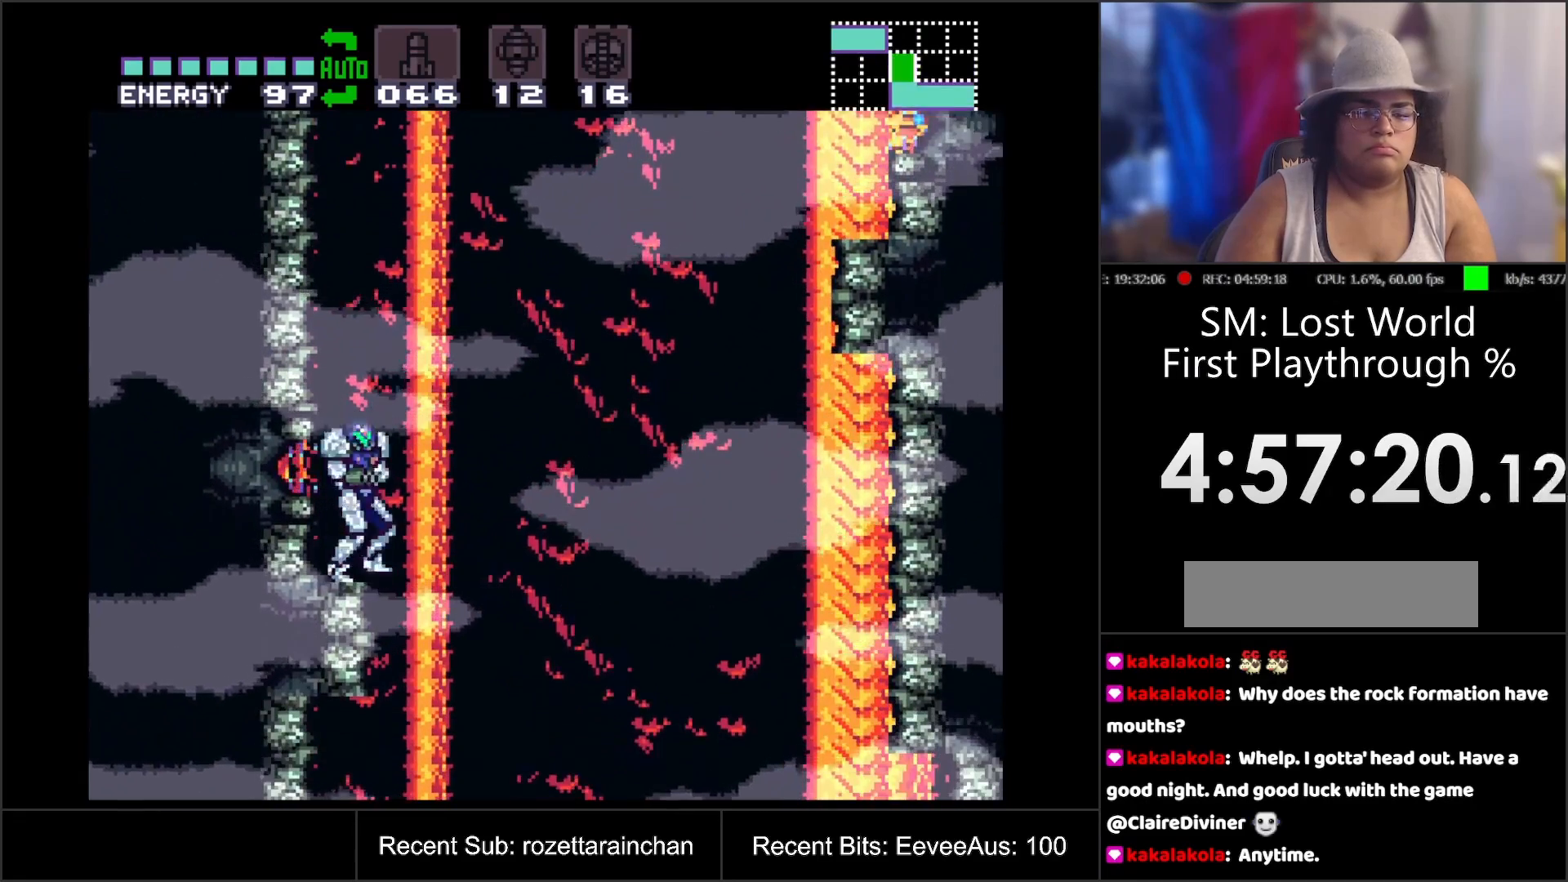
{"buttons": ["B", "DPAD_LEFT"], "events": [[50, "B", "down"], [200, "DPAD_RIGHT", "up"], [317, "DPAD_LEFT", "down"]]}
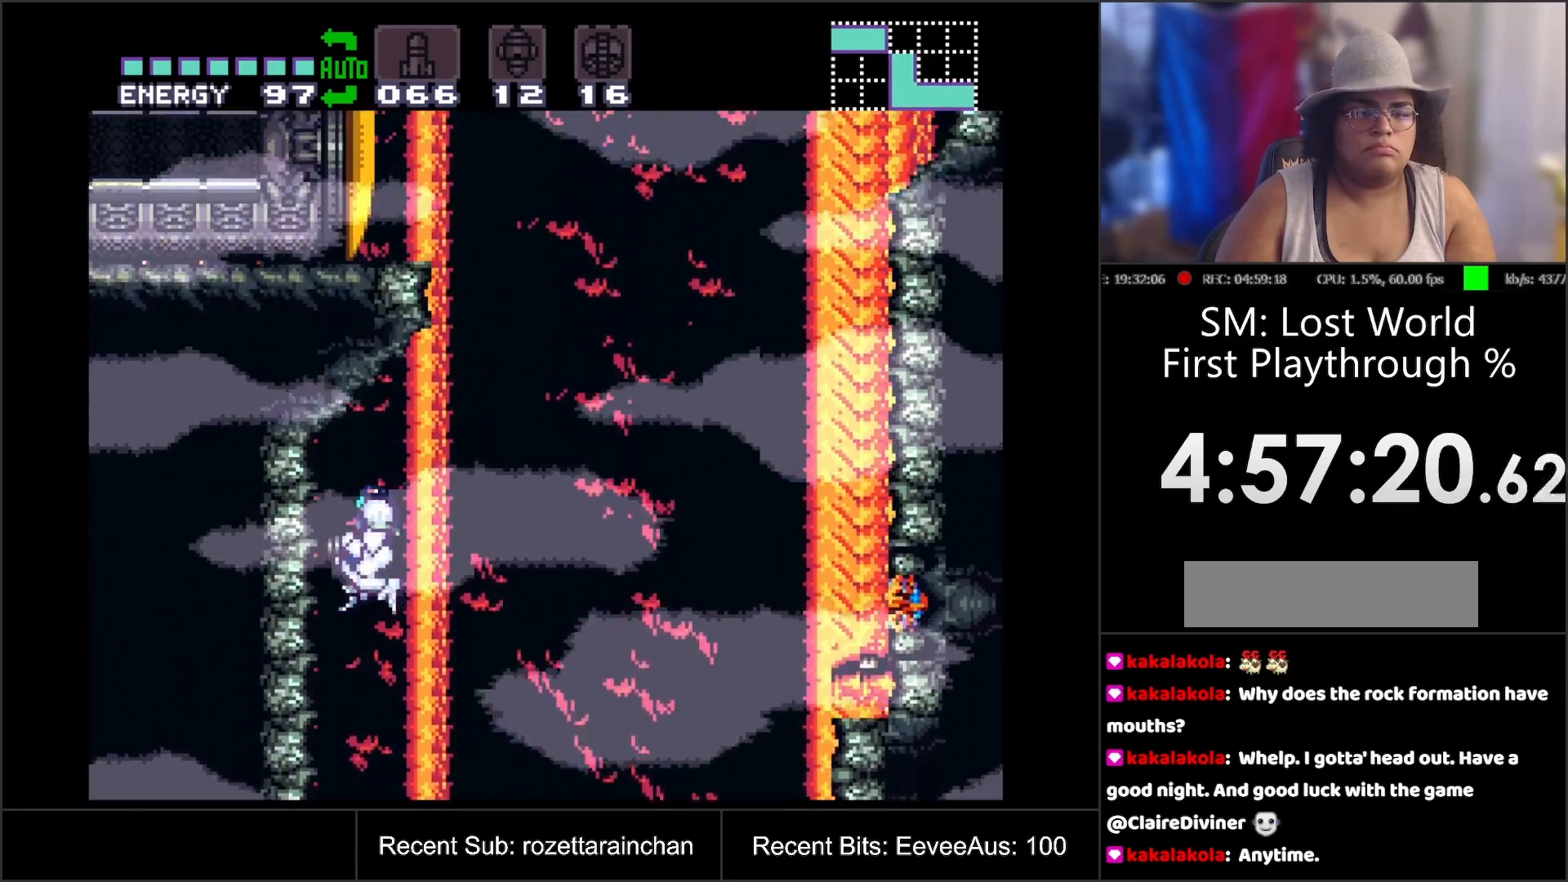
{"buttons": ["Y", "DPAD_DOWN"], "events": [[83, "DPAD_LEFT", "up"], [167, "B", "up"], [333, "DPAD_DOWN", "down"], [467, "Y", "down"]]}
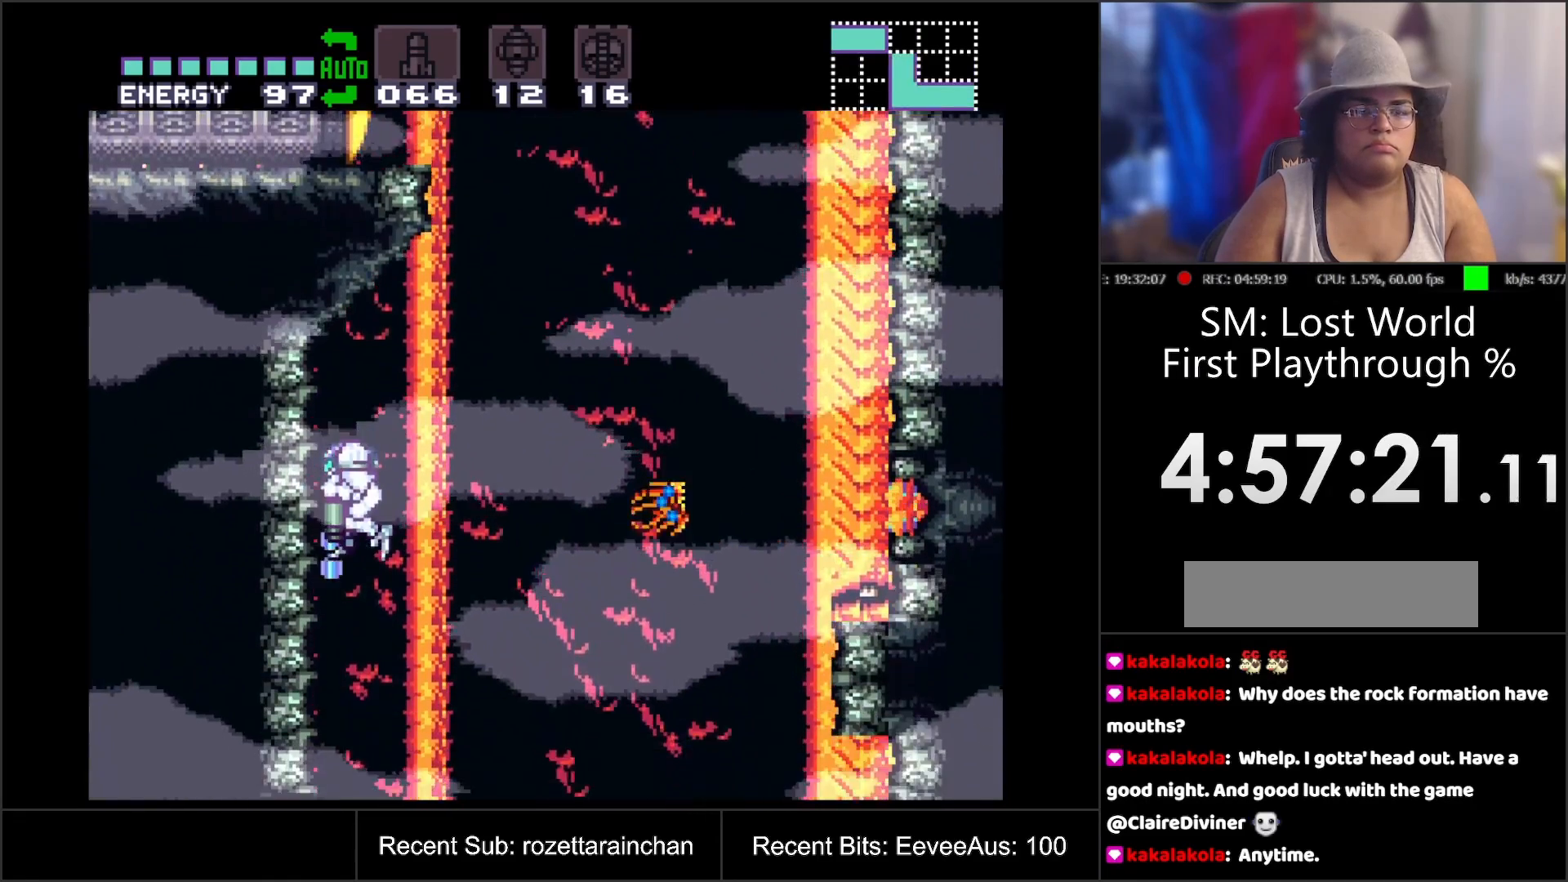
{"buttons": [], "events": [[117, "DPAD_DOWN", "up"], [117, "DPAD_LEFT", "down"], [117, "Y", "up"], [250, "DPAD_LEFT", "up"], [333, "DPAD_RIGHT", "down"], [383, "DPAD_RIGHT", "up"]]}
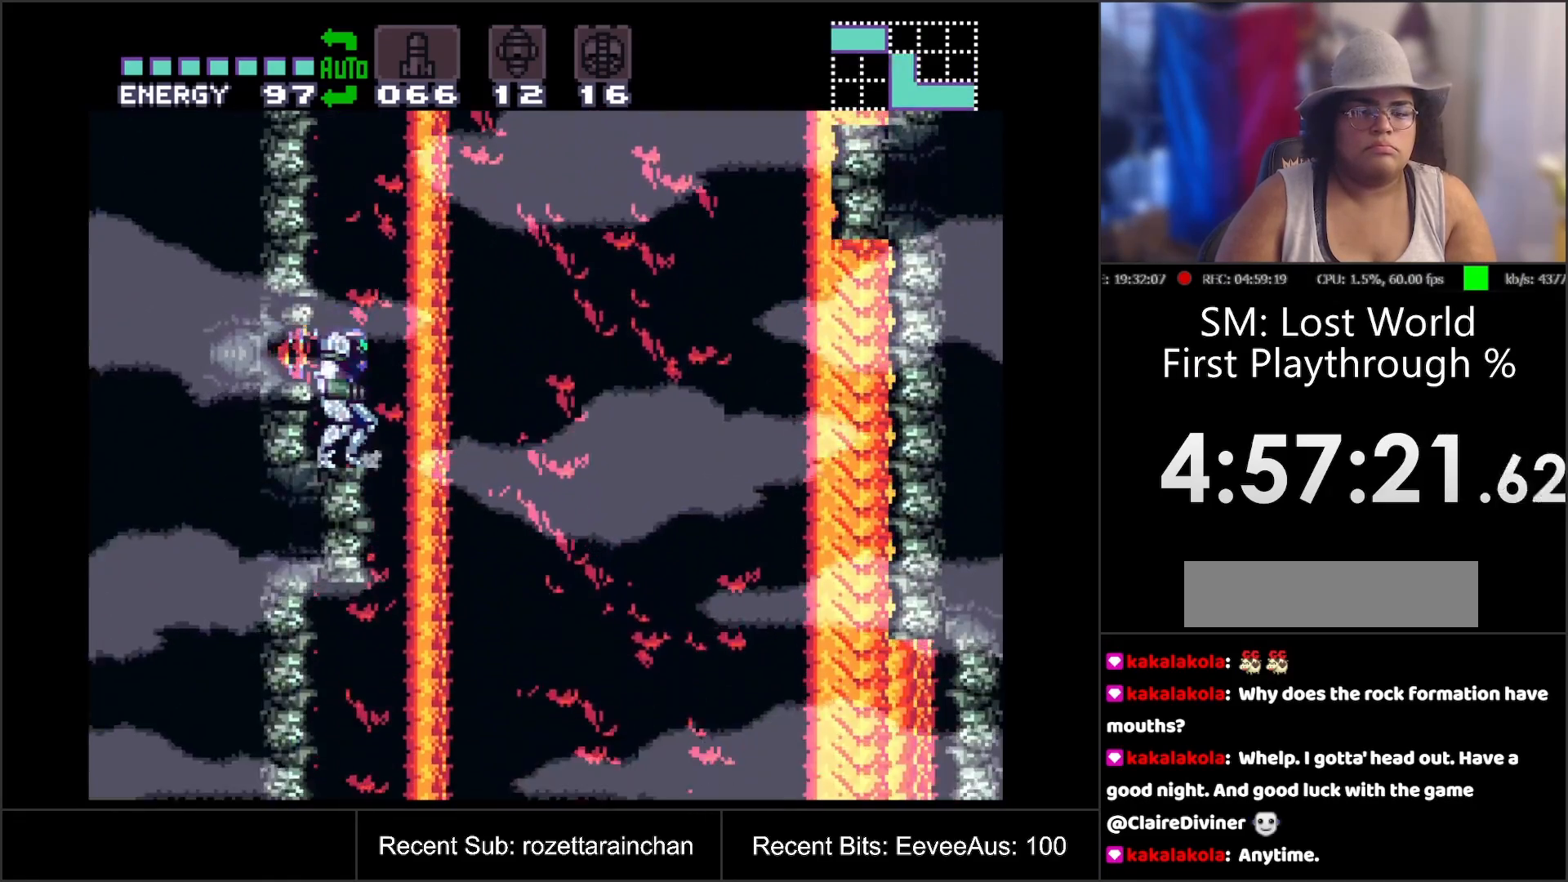
{"buttons": ["B", "DPAD_RIGHT"], "events": [[200, "DPAD_RIGHT", "down"], [317, "B", "down"]]}
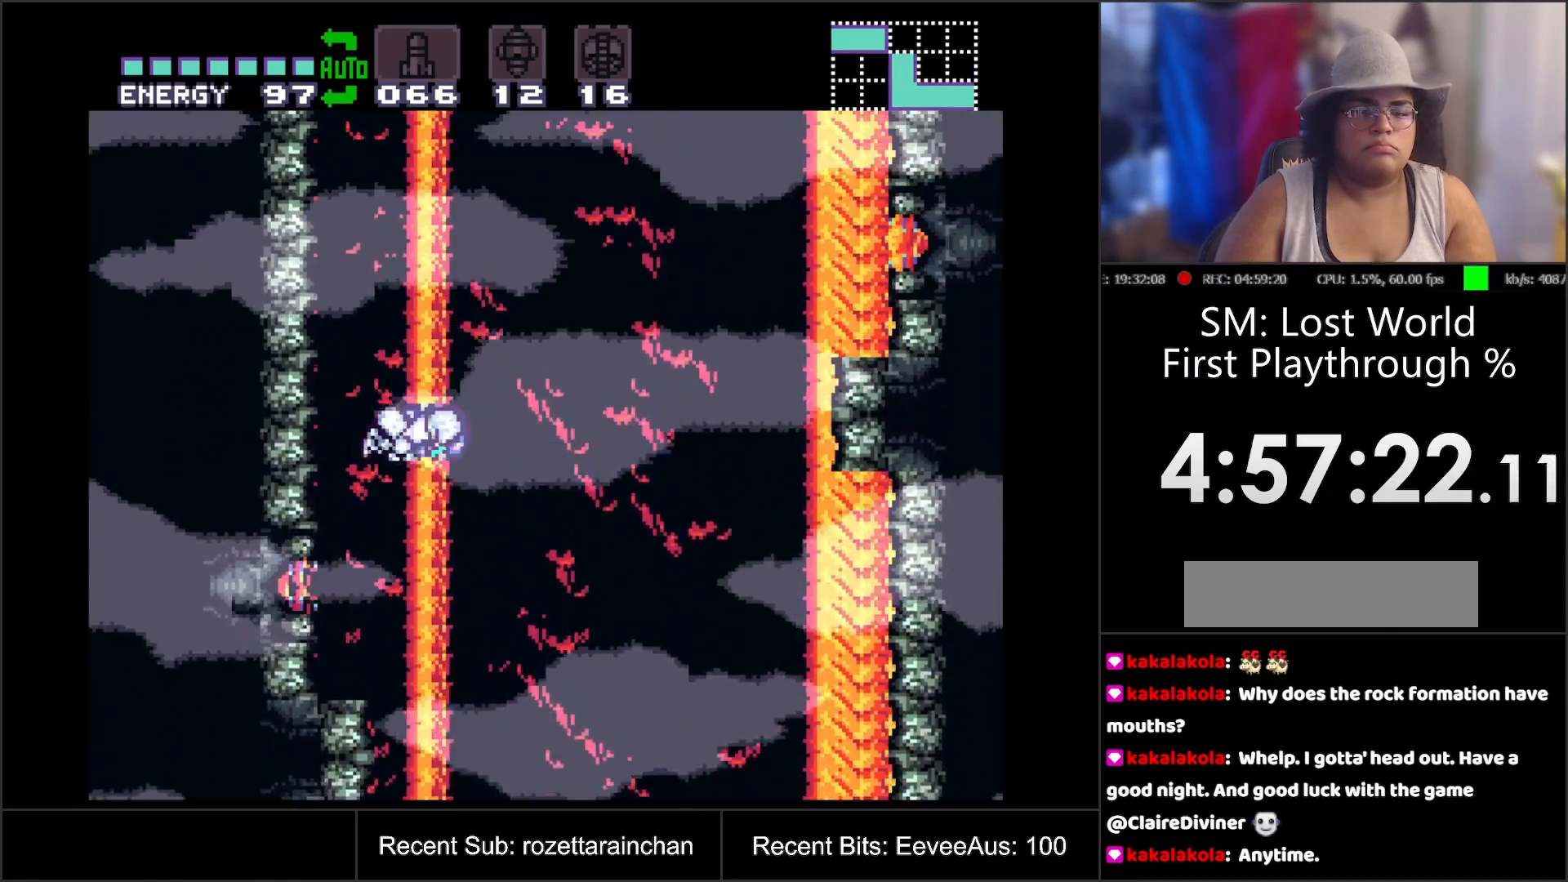
{"buttons": ["B", "DPAD_LEFT"], "events": [[183, "DPAD_RIGHT", "up"], [467, "DPAD_LEFT", "down"]]}
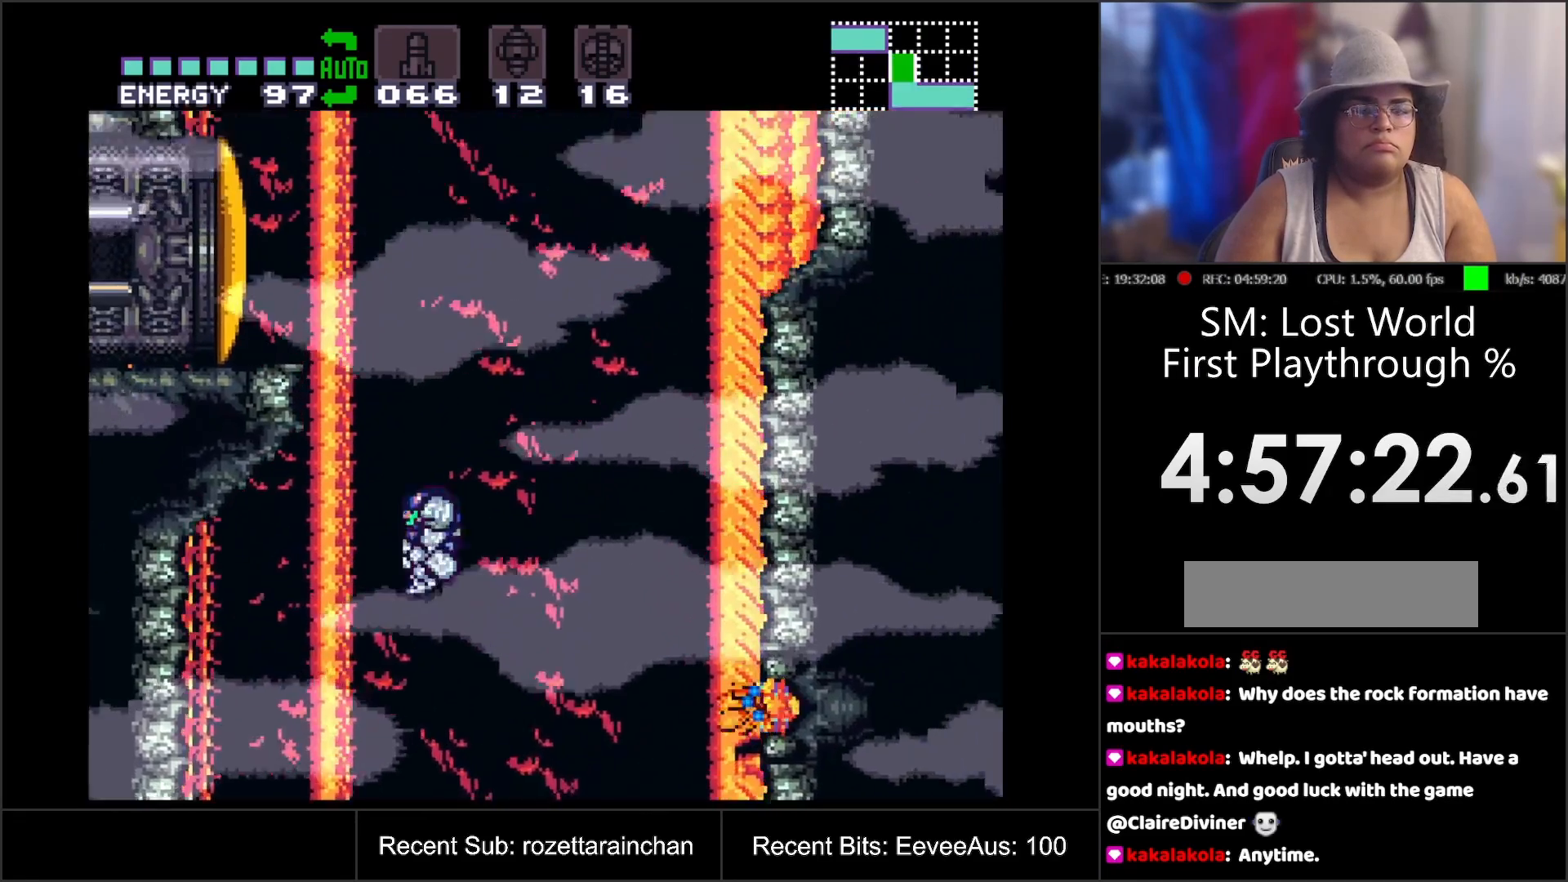
{"buttons": ["B", "DPAD_LEFT"], "events": []}
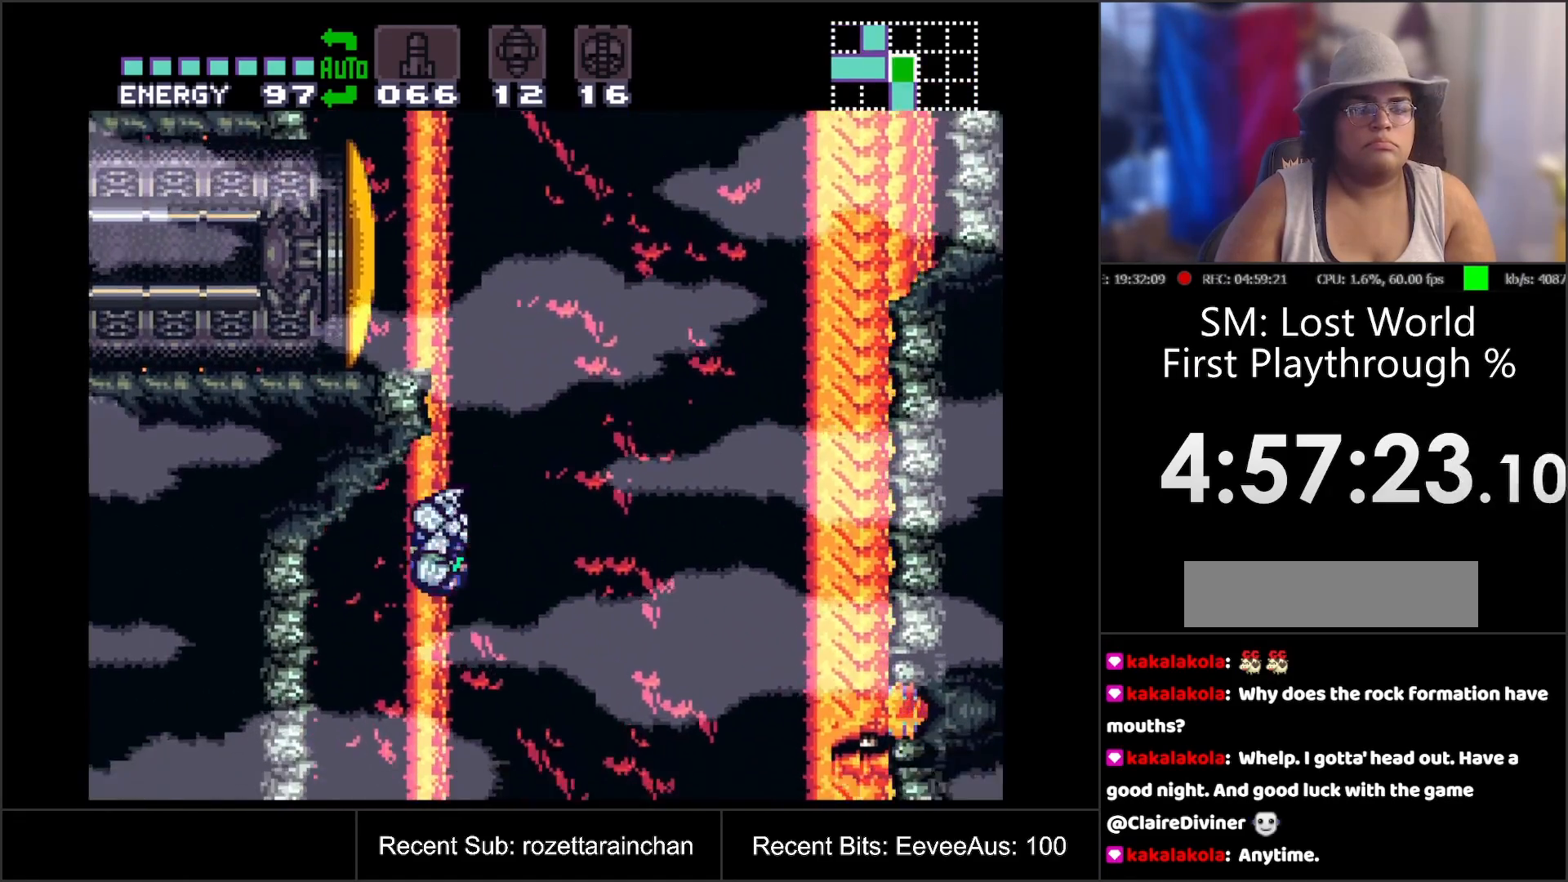
{"buttons": ["DPAD_RIGHT"], "events": [[317, "DPAD_LEFT", "up"], [367, "B", "up"], [450, "DPAD_RIGHT", "down"]]}
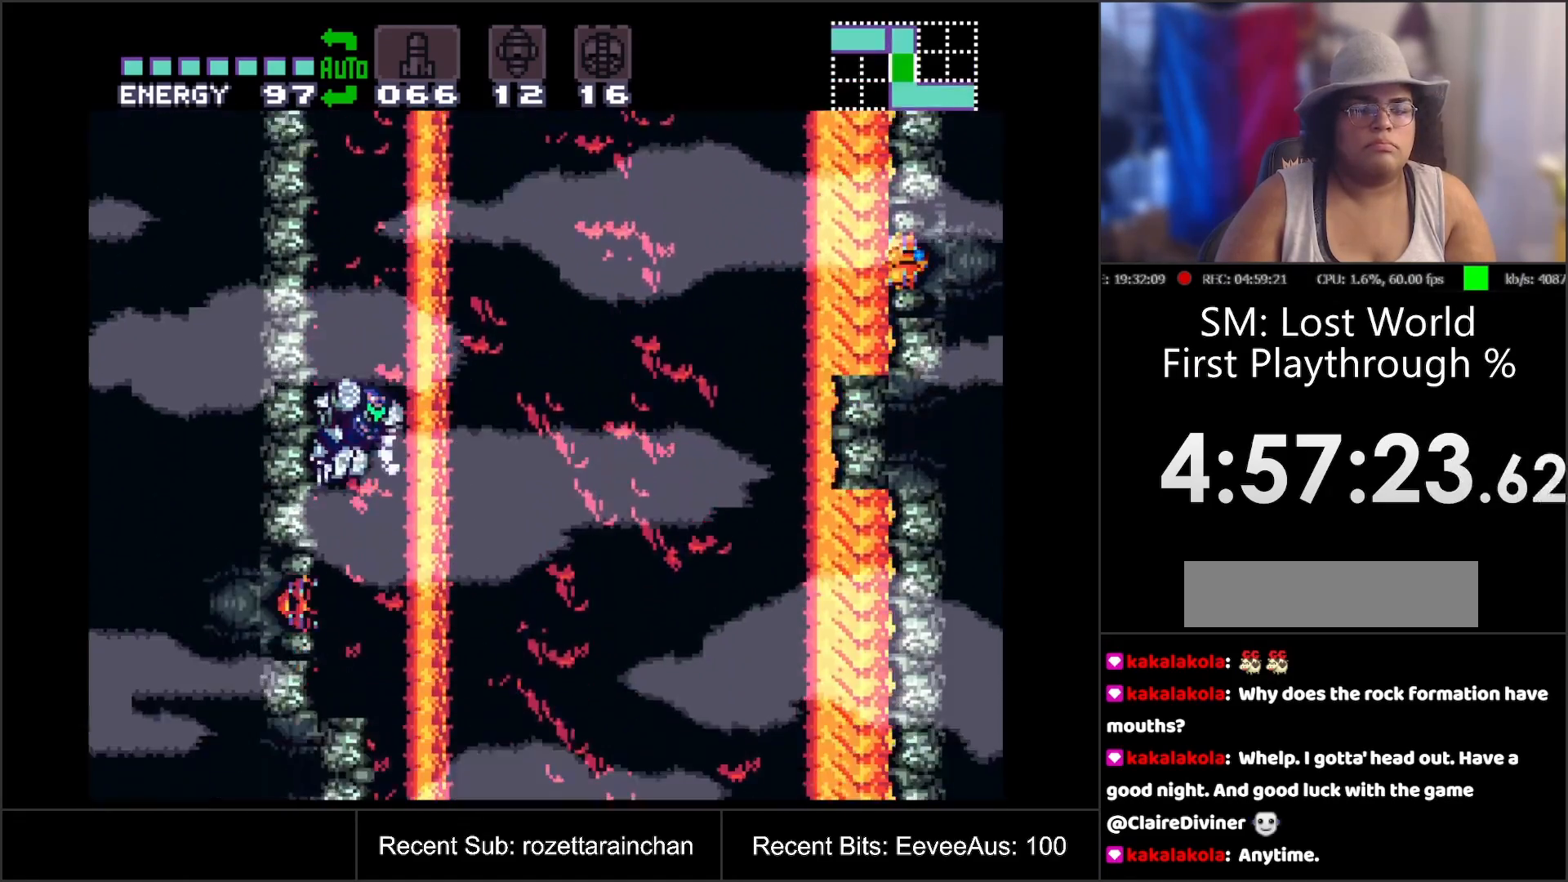
{"buttons": ["B", "DPAD_RIGHT"], "events": [[67, "B", "down"]]}
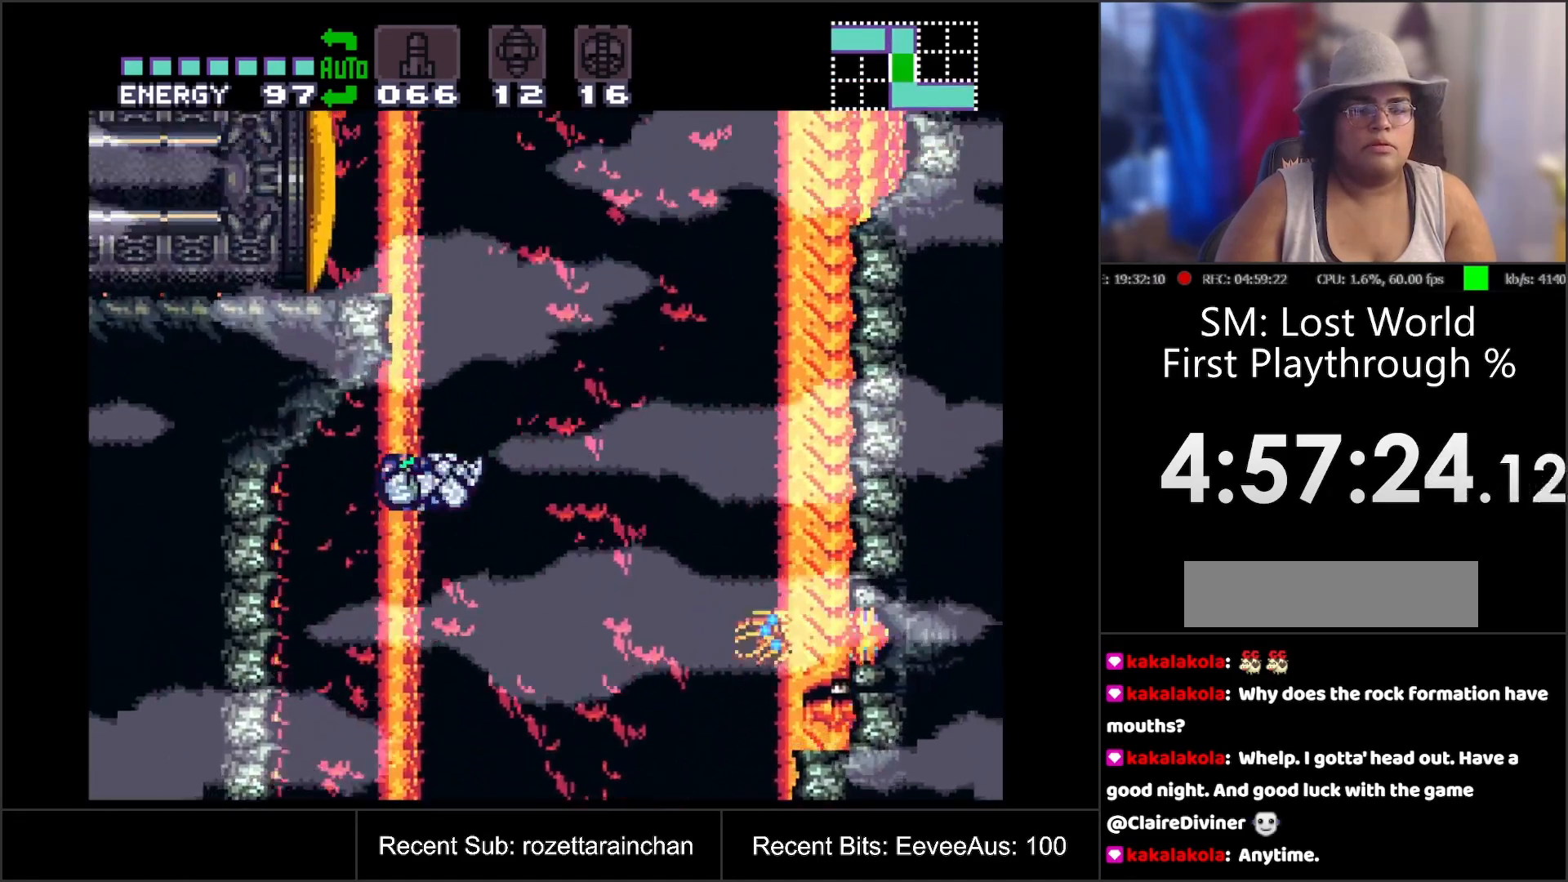
{"buttons": ["DPAD_RIGHT"], "events": [[17, "DPAD_RIGHT", "up"], [133, "DPAD_LEFT", "down"], [367, "DPAD_LEFT", "up"], [433, "B", "up"], [500, "DPAD_RIGHT", "down"]]}
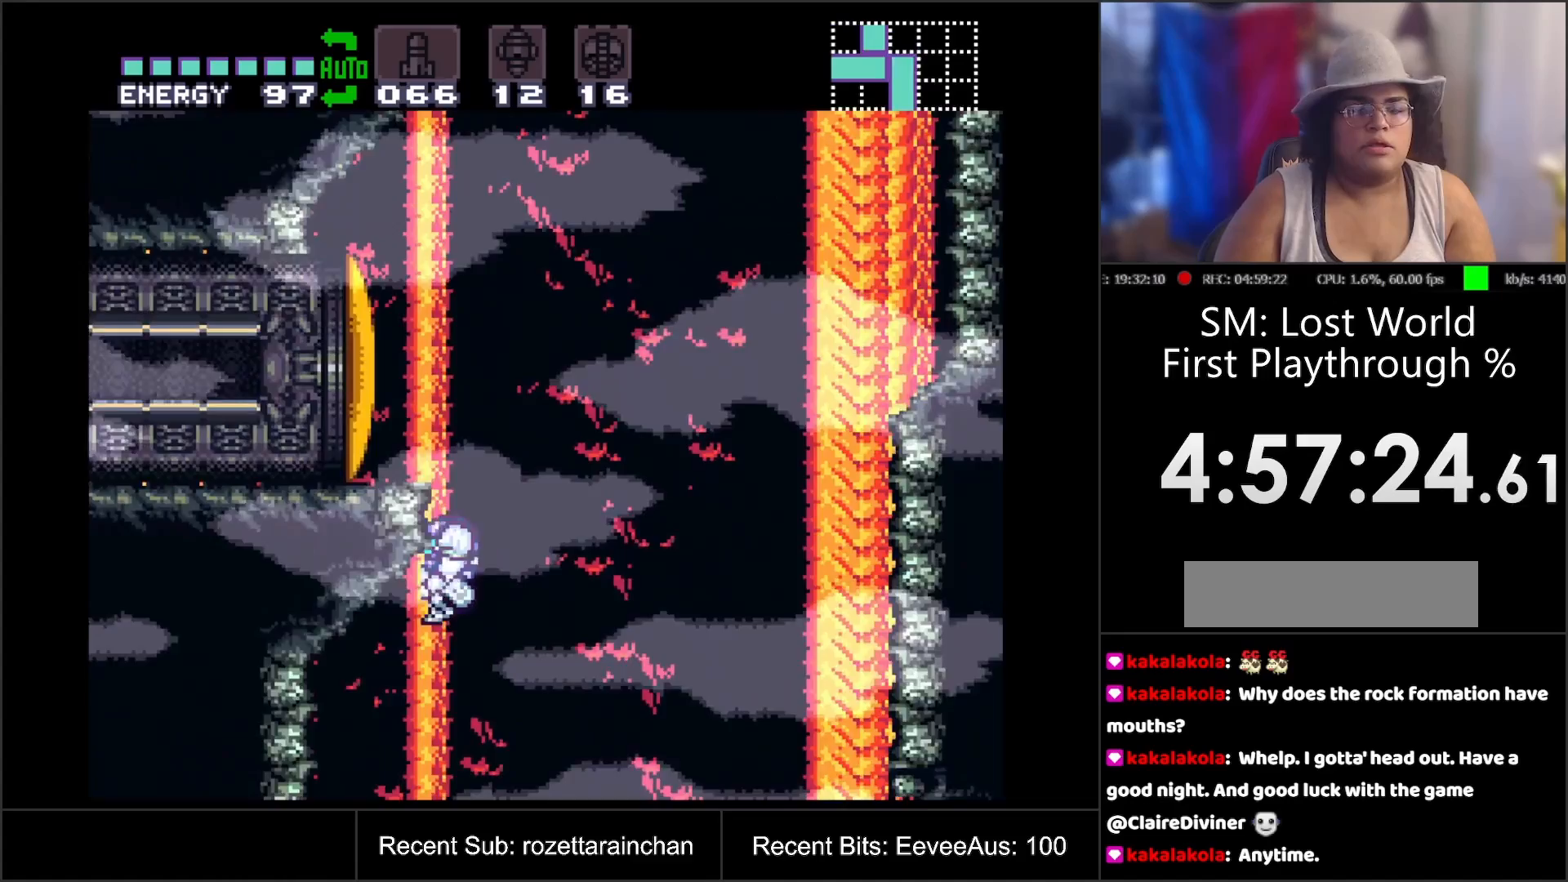
{"buttons": ["X", "DPAD_LEFT"], "events": [[33, "B", "down"], [100, "DPAD_RIGHT", "up"], [183, "DPAD_LEFT", "down"], [400, "B", "up"], [483, "X", "down"]]}
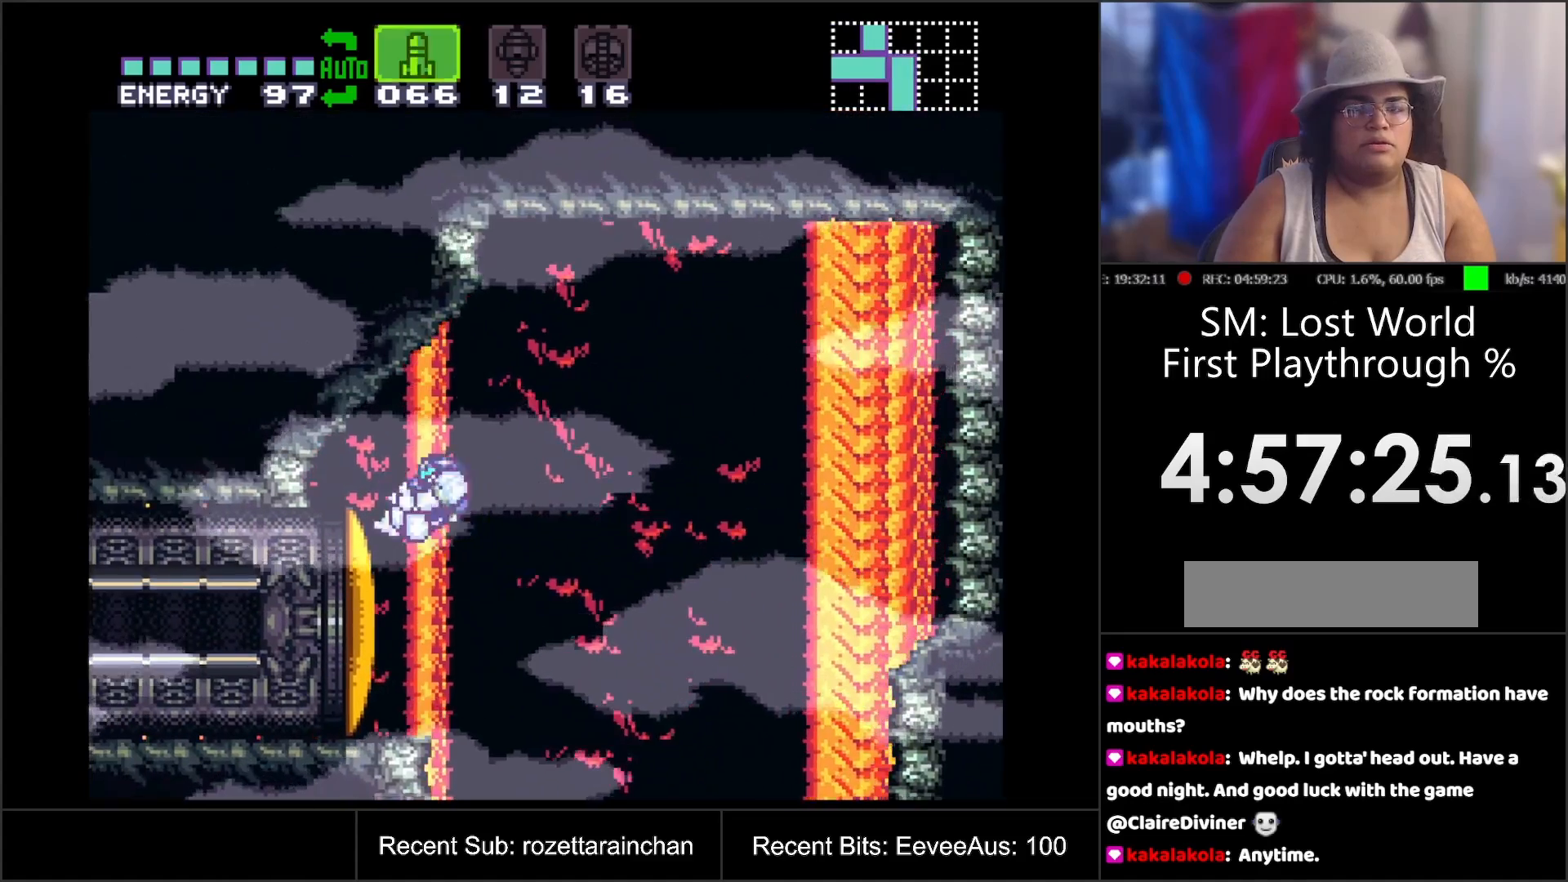
{"buttons": ["DPAD_DOWN"], "events": [[83, "X", "up"], [150, "X", "down"], [233, "DPAD_LEFT", "up"], [250, "X", "up"], [333, "X", "down"], [433, "X", "up"], [483, "DPAD_DOWN", "down"]]}
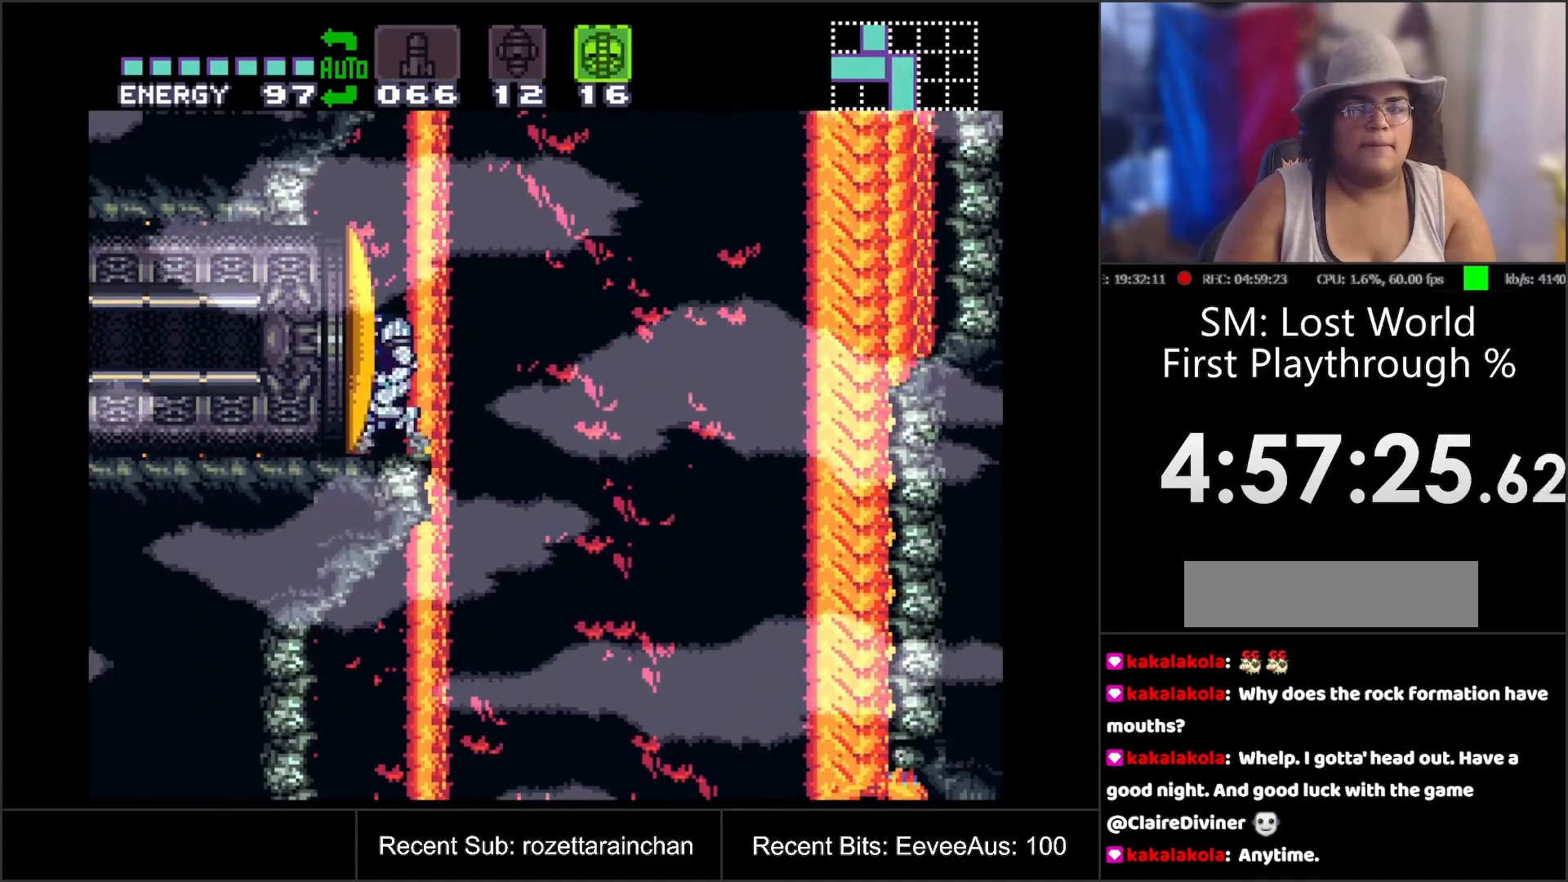
{"buttons": [], "events": [[67, "DPAD_DOWN", "up"], [133, "DPAD_DOWN", "down"], [233, "DPAD_DOWN", "up"], [383, "Y", "down"], [483, "Y", "up"]]}
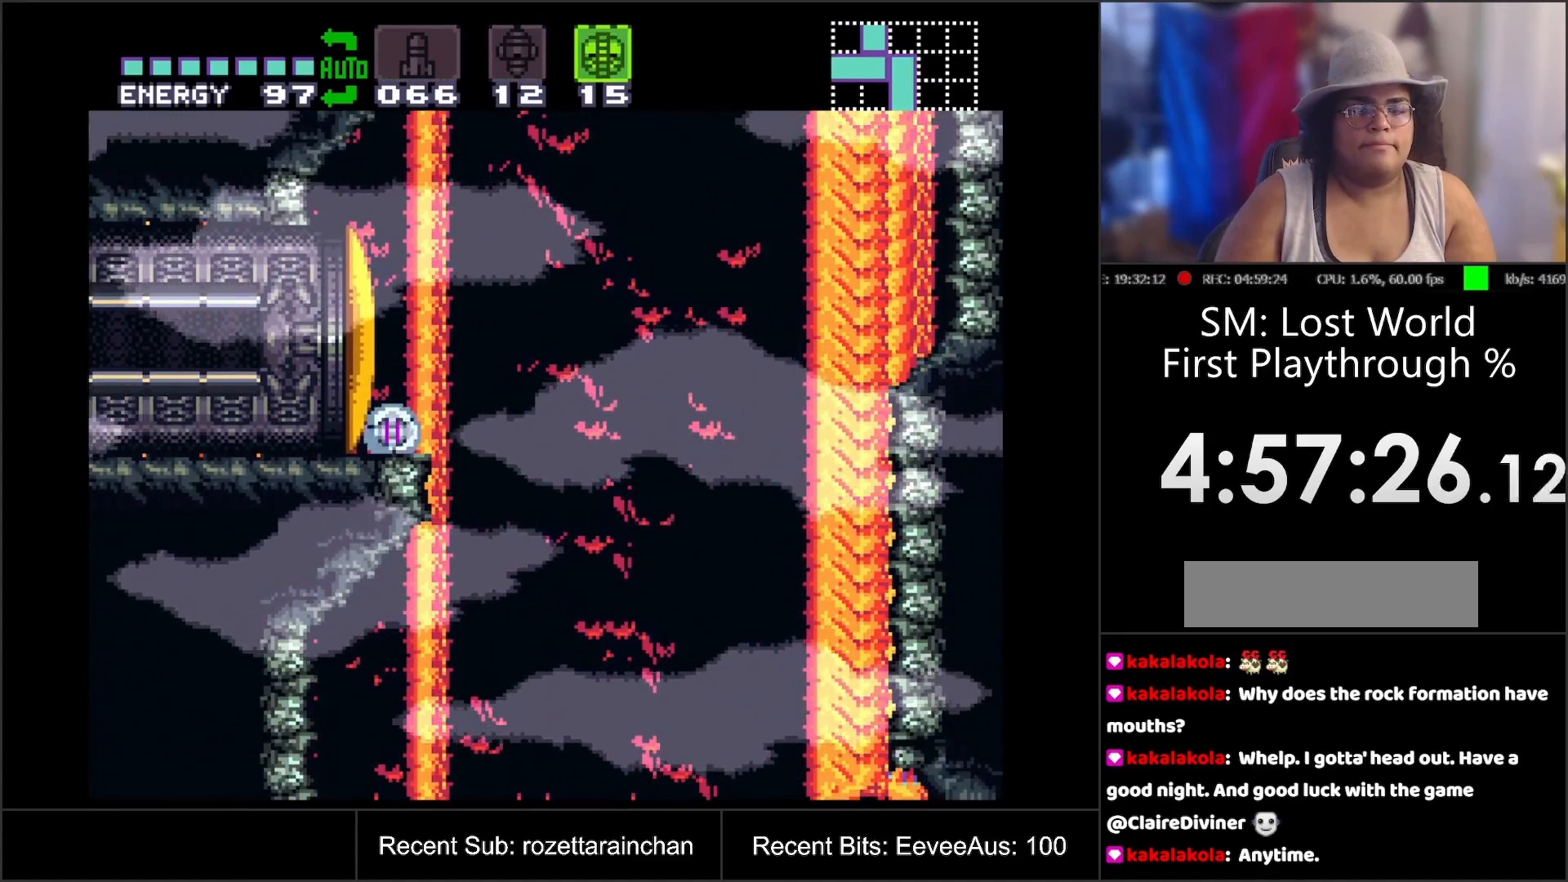
{"buttons": ["B"], "events": [[50, "SELECT", "down"], [283, "SELECT", "up"], [417, "B", "down"]]}
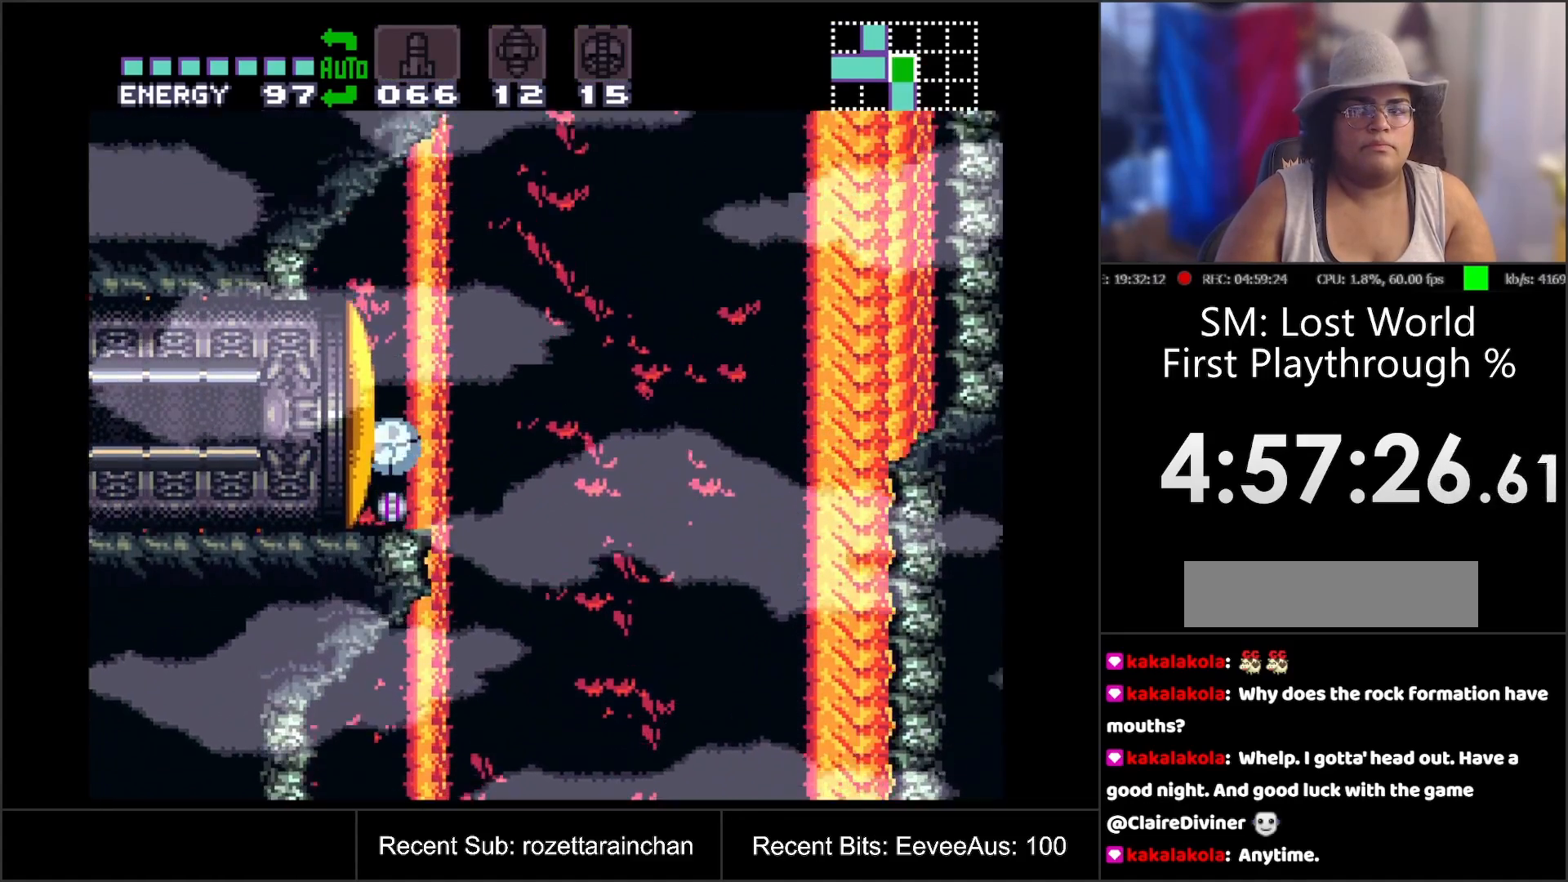
{"buttons": ["START"], "events": [[133, "B", "up"], [133, "DPAD_UP", "down"], [267, "DPAD_UP", "up"], [400, "START", "down"]]}
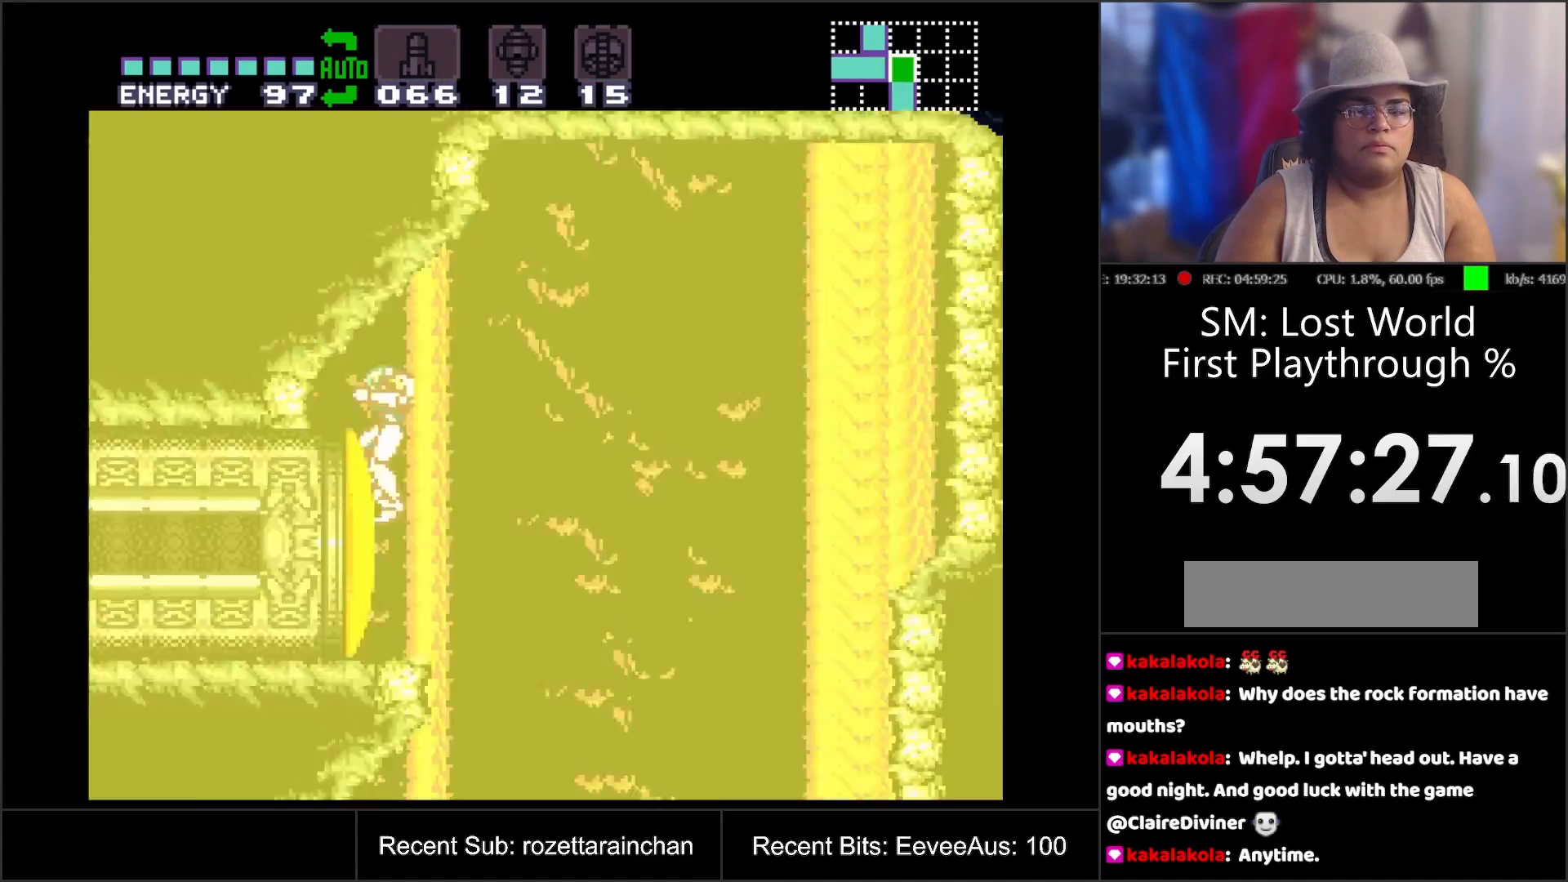
{"buttons": [], "events": [[67, "START", "up"]]}